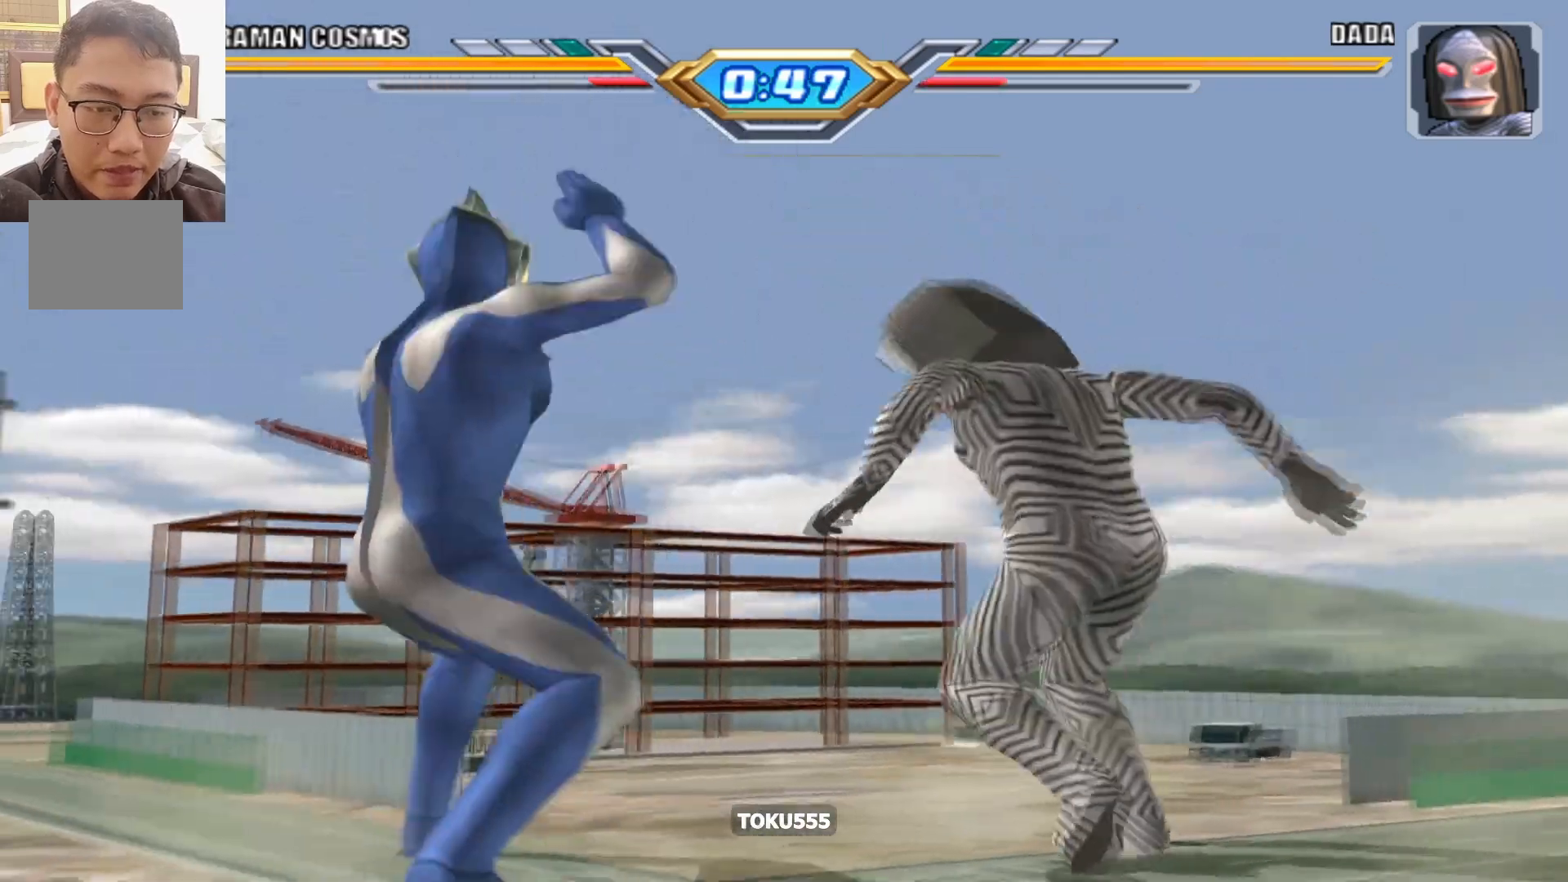
Gameplay with a controller (PlayStation layout); each line is a JSON object with the inputs held at the frame after it. "events" lists button and stick changes between this image and that frame as [ms after this image, input, new state], when the widget could be followed in between. Not read: L3 R3 left_stick right_stick.
{"buttons": ["DPAD_LEFT"], "events": [[434, "DPAD_LEFT", "down"]]}
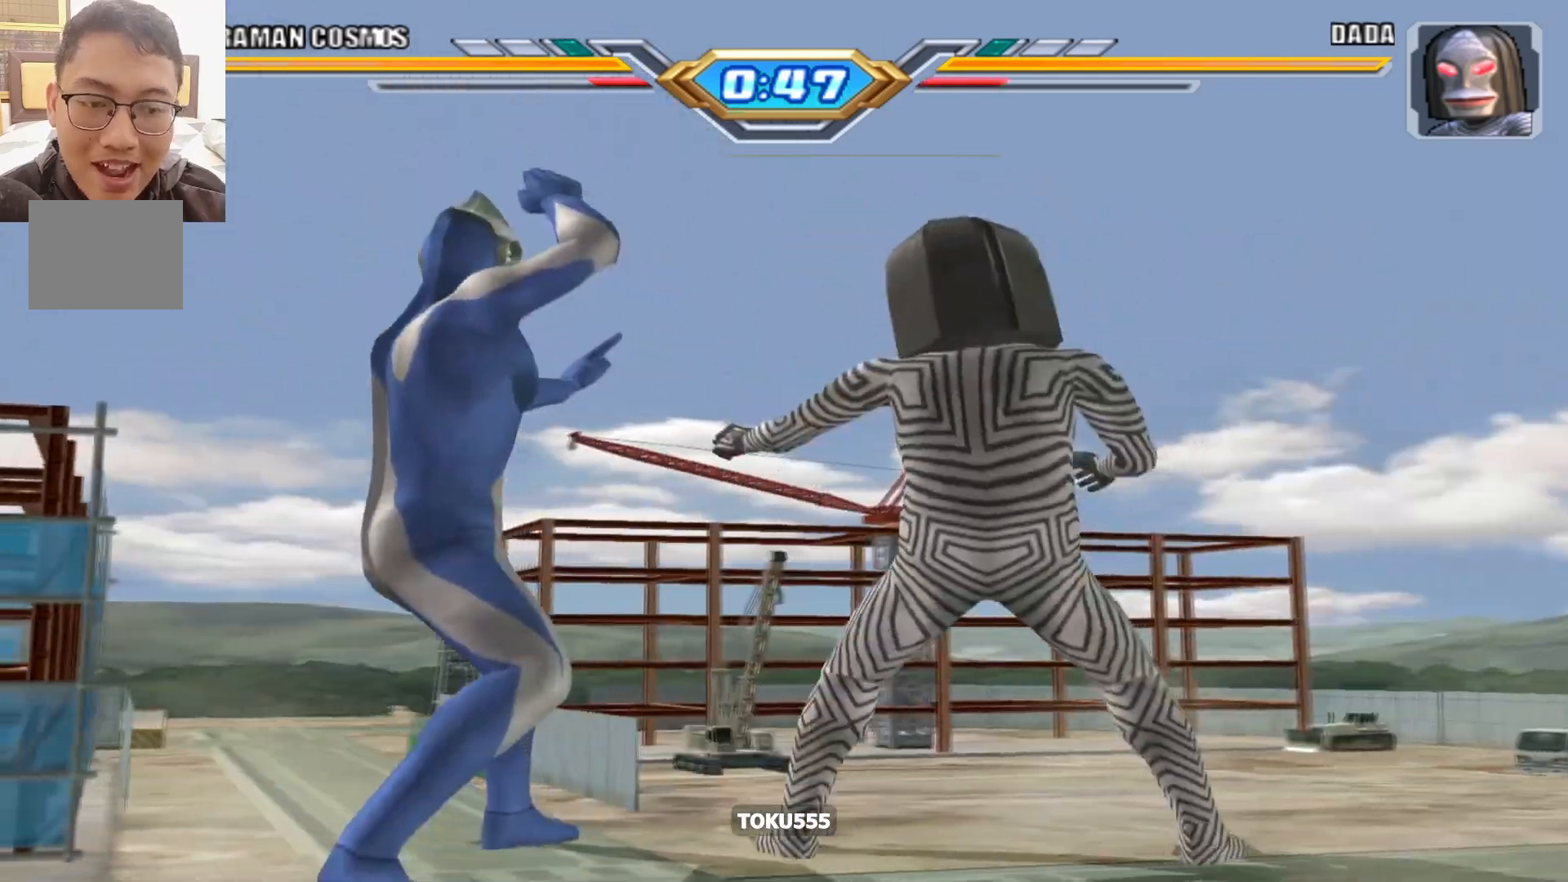
{"buttons": ["DPAD_LEFT"], "events": []}
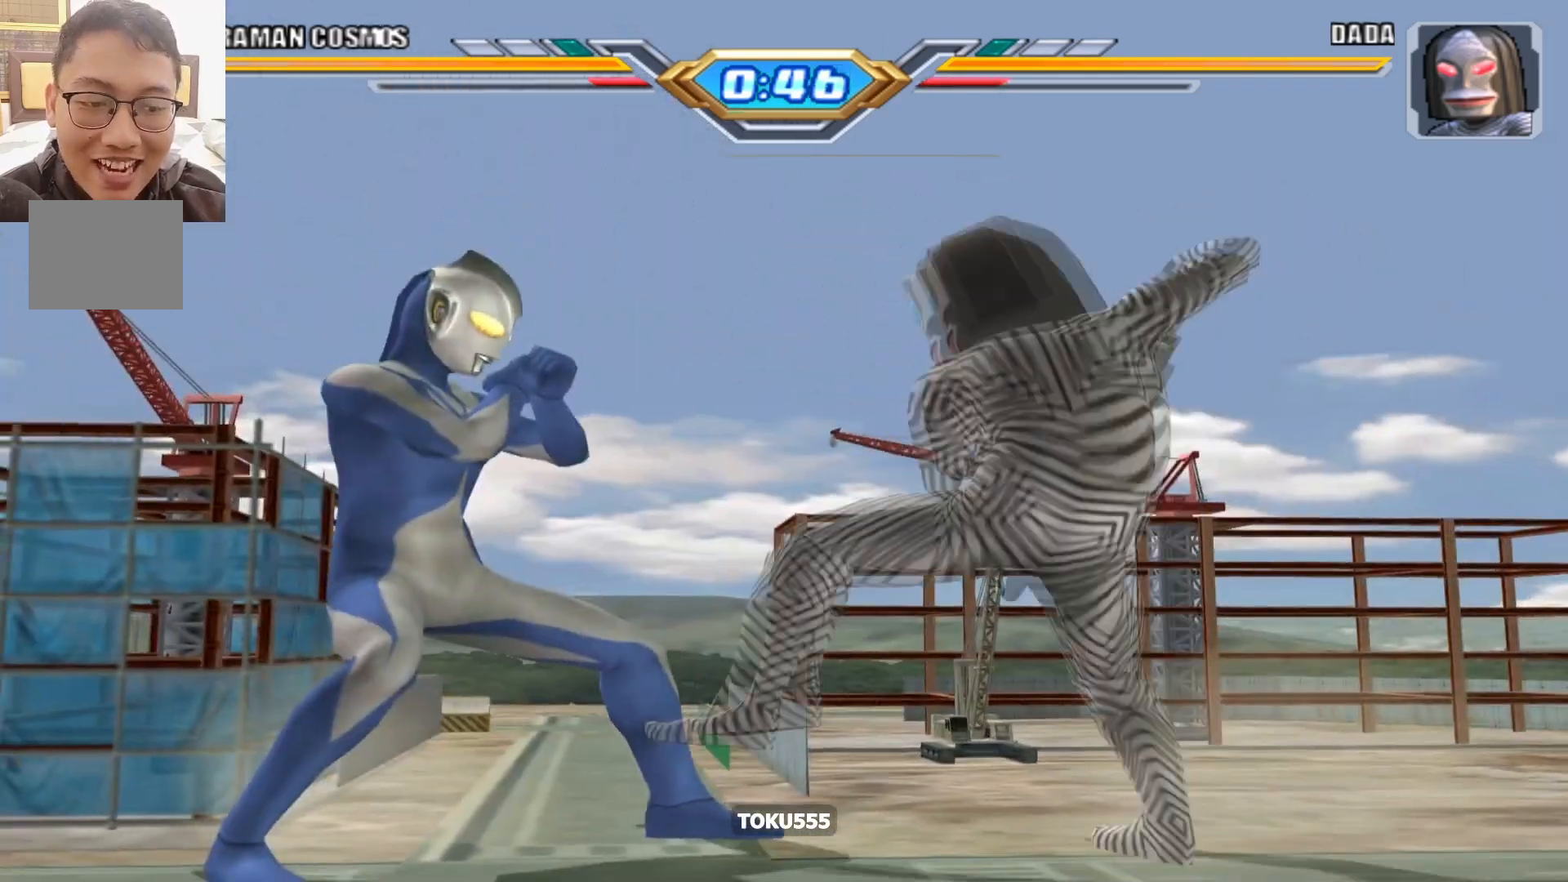
{"buttons": ["DPAD_LEFT"], "events": [[150, "TRIANGLE", "down"], [267, "TRIANGLE", "up"]]}
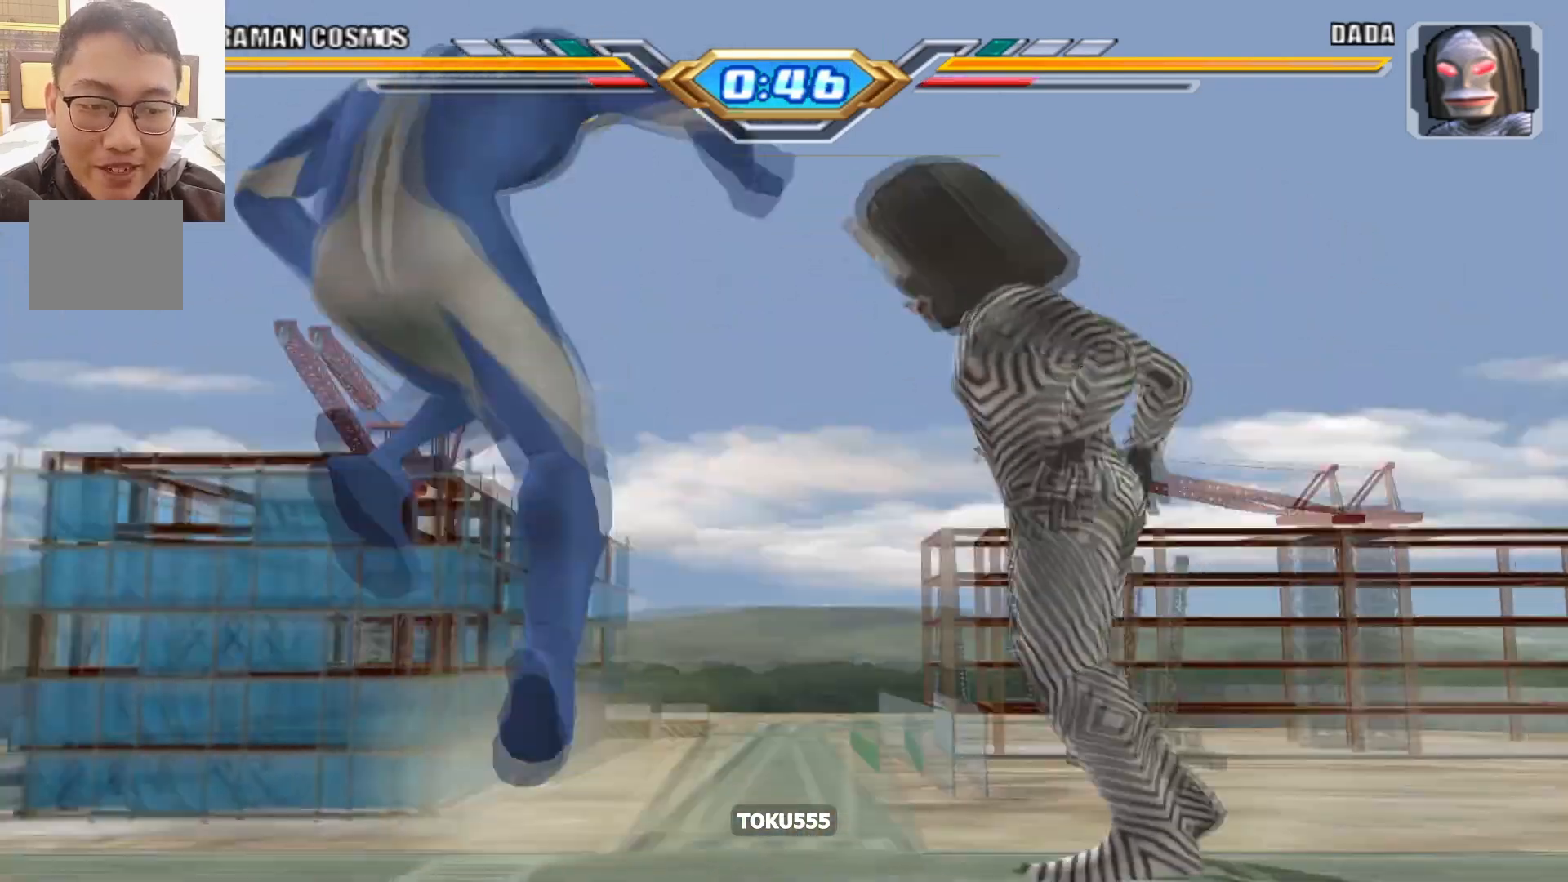
{"buttons": [], "events": [[333, "DPAD_LEFT", "up"]]}
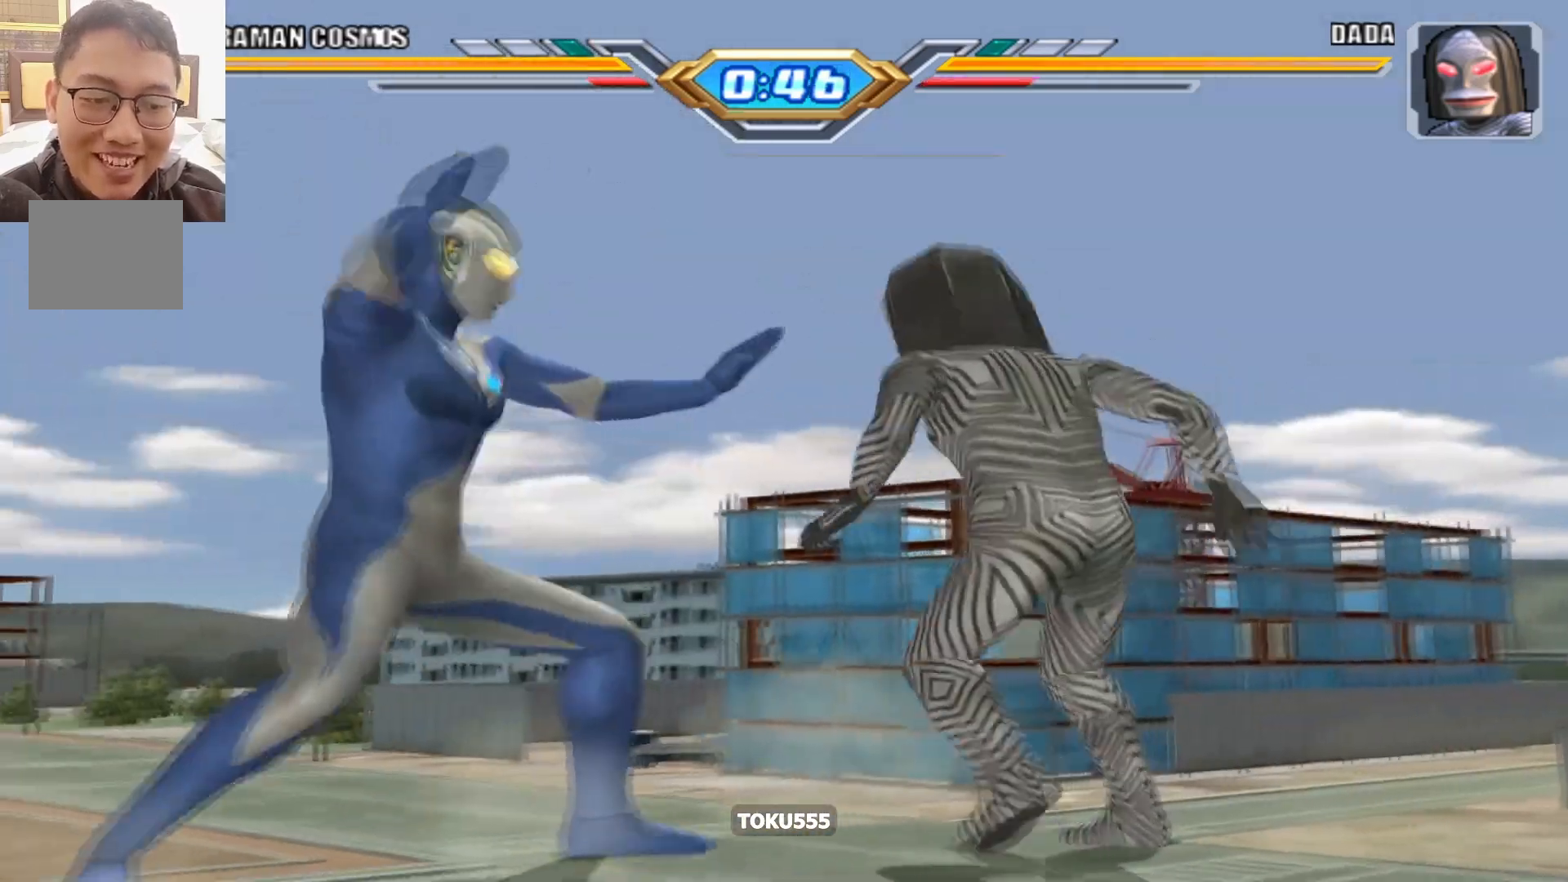
{"buttons": ["DPAD_LEFT"], "events": [[217, "DPAD_LEFT", "down"]]}
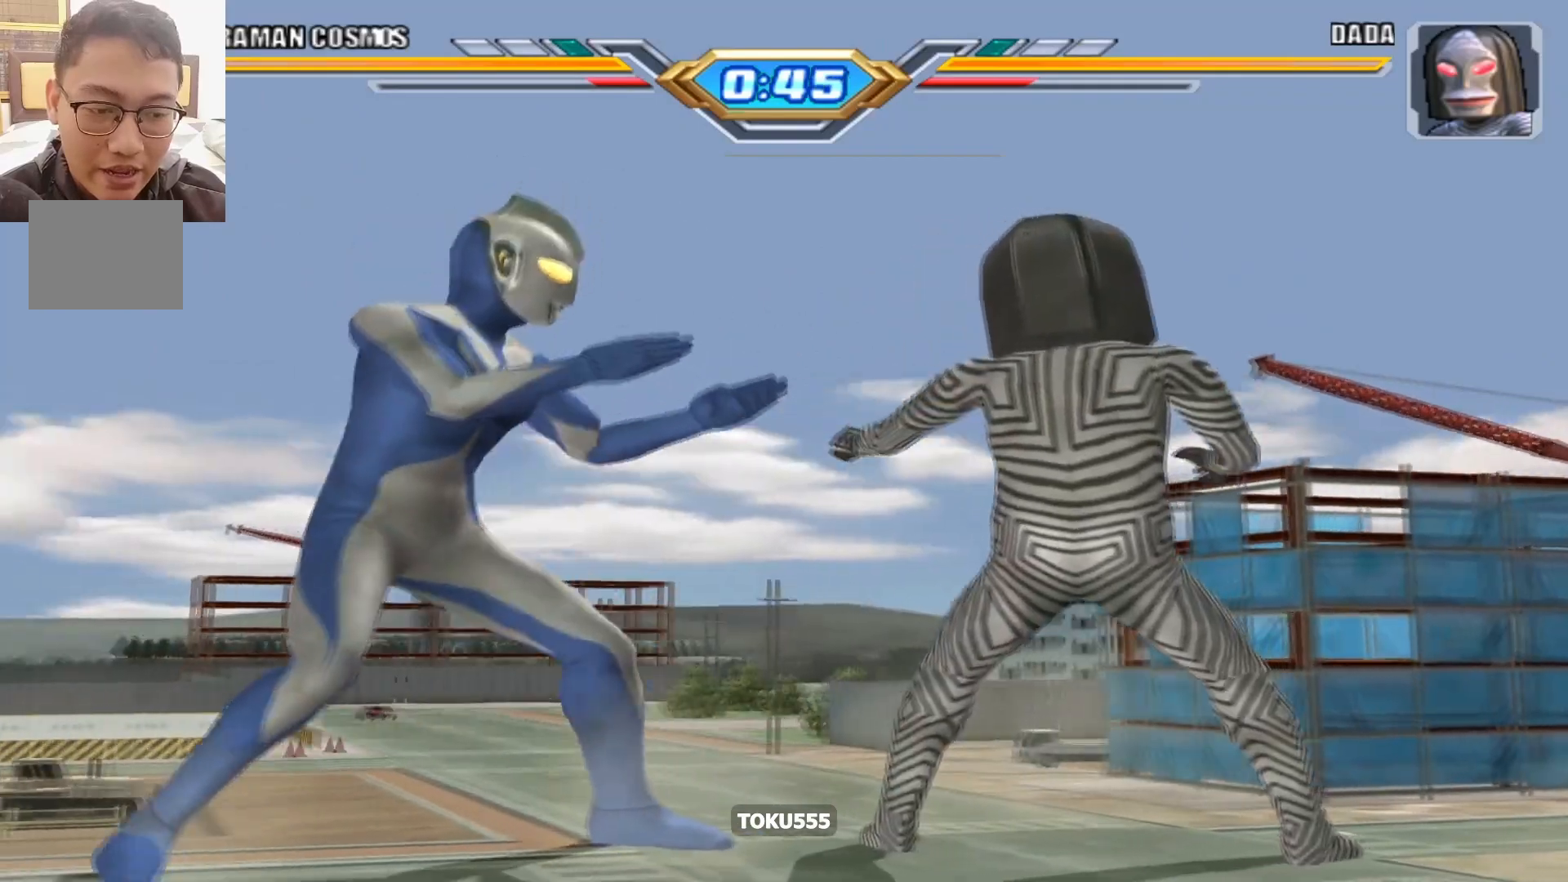
{"buttons": ["DPAD_LEFT"], "events": []}
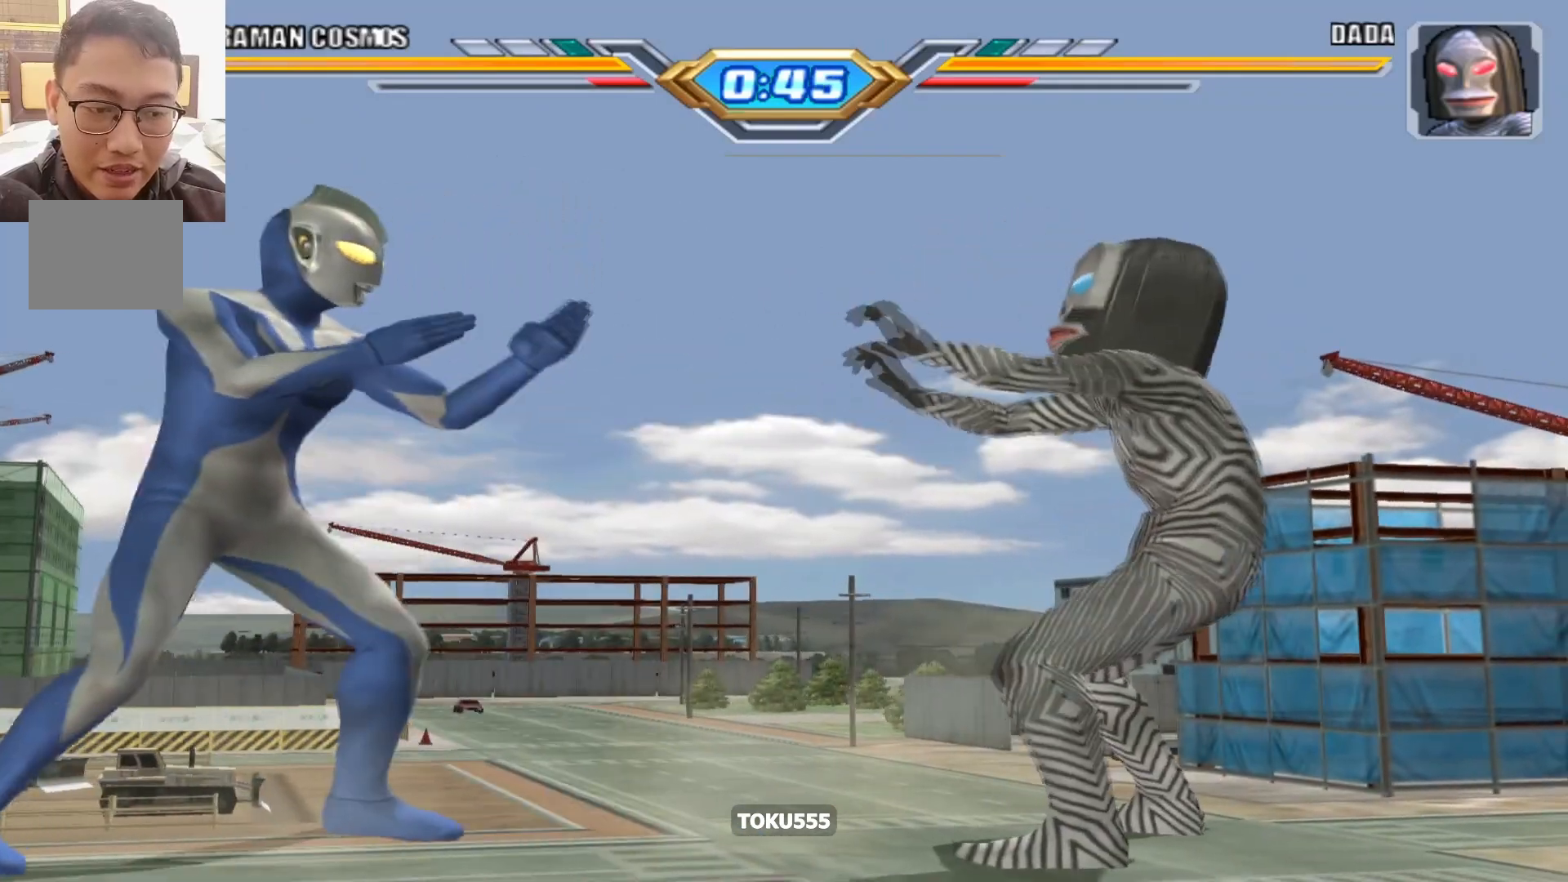
{"buttons": [], "events": [[67, "DPAD_LEFT", "up"], [251, "DPAD_RIGHT", "down"], [334, "DPAD_RIGHT", "up"]]}
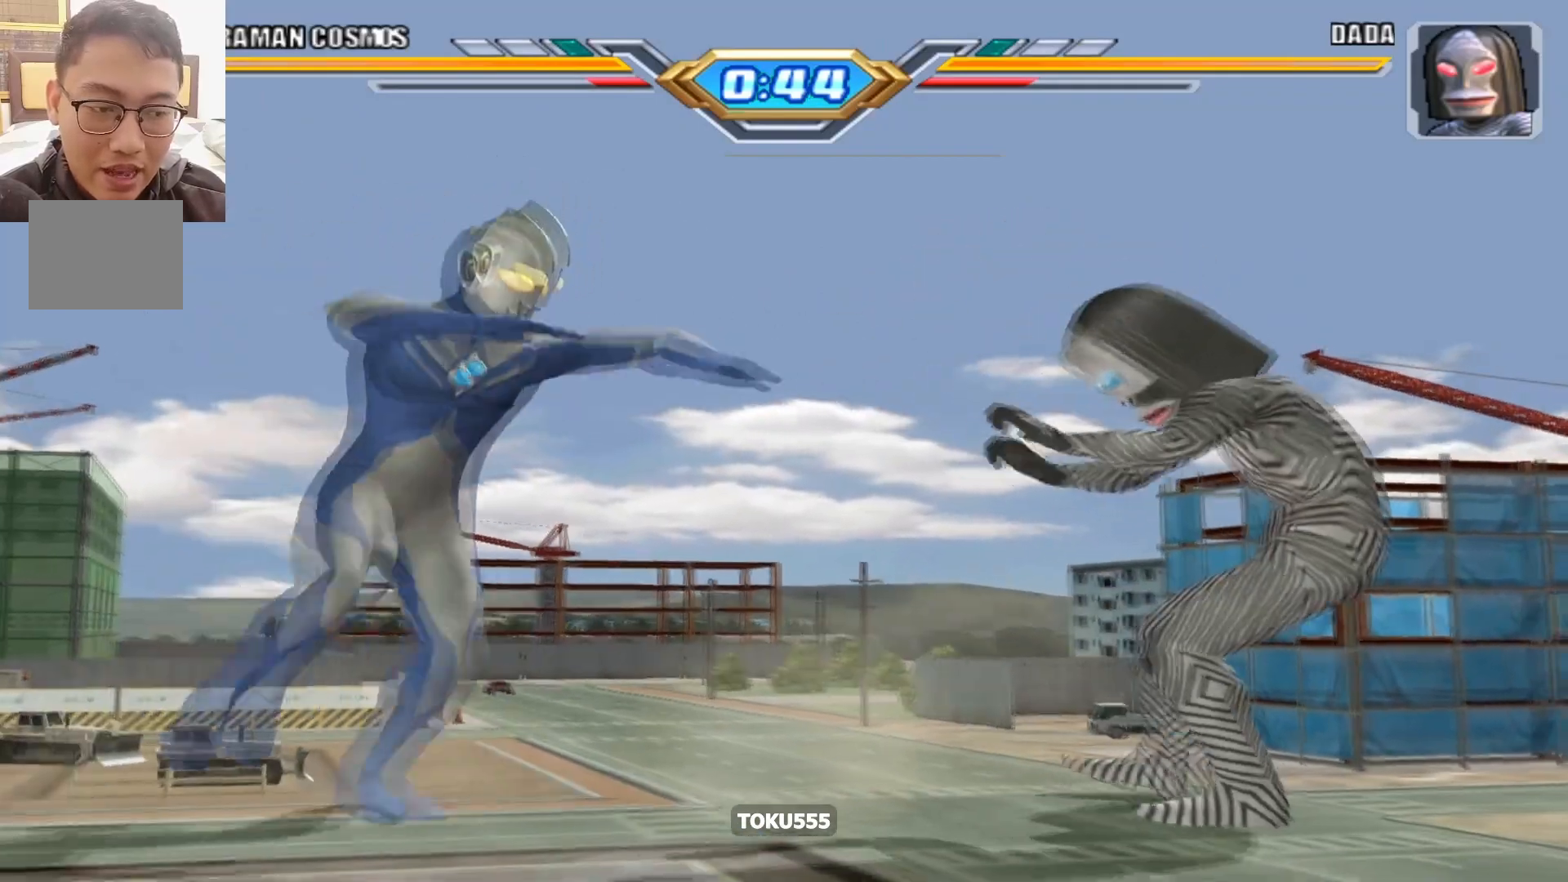
{"buttons": [], "events": []}
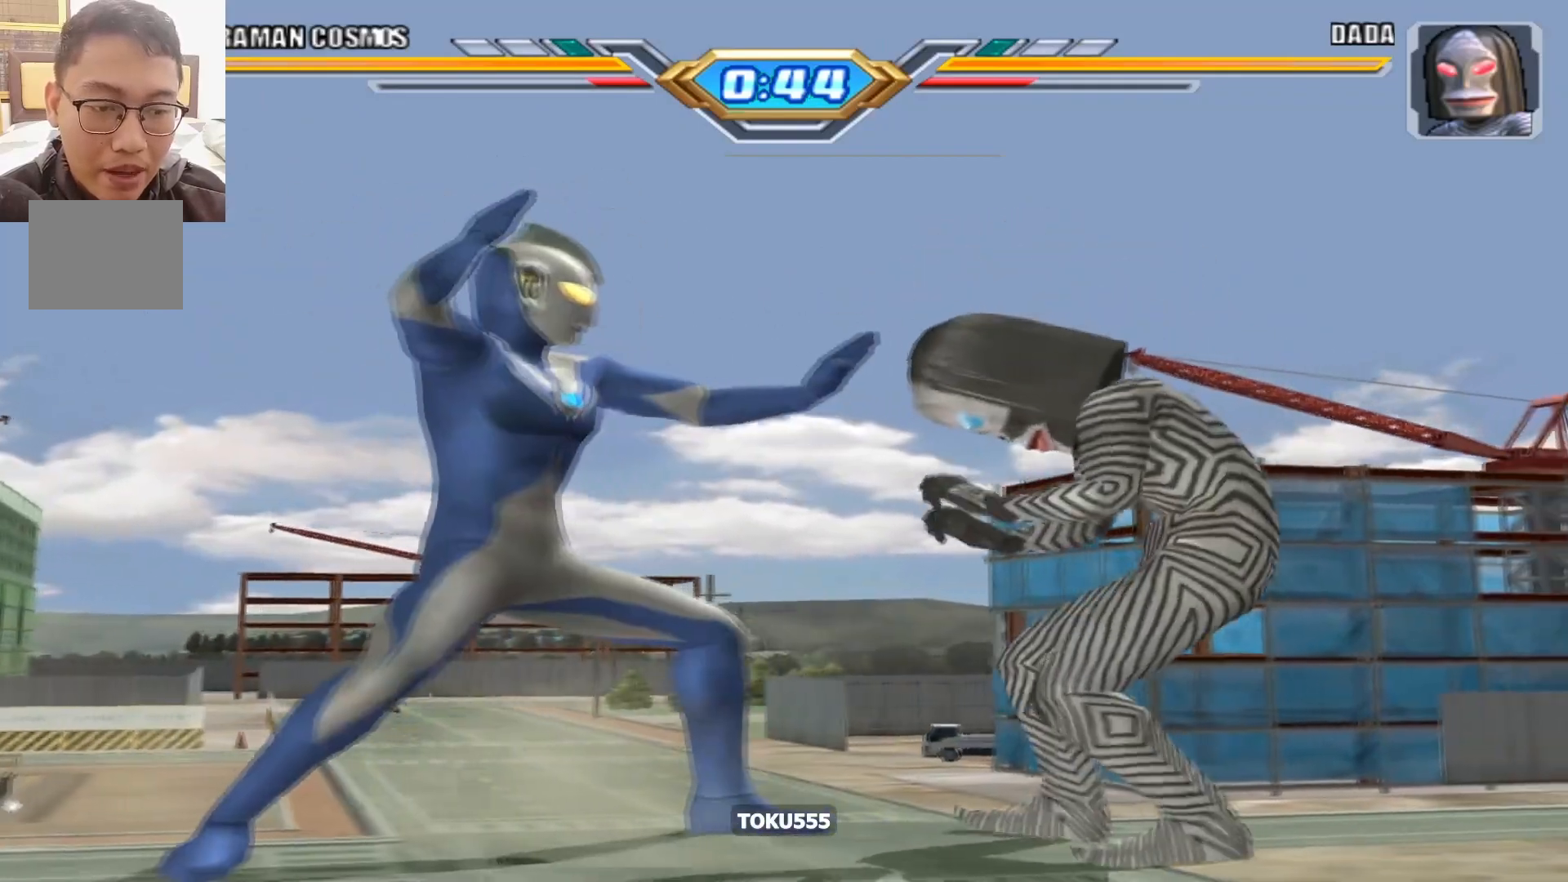
{"buttons": [], "events": []}
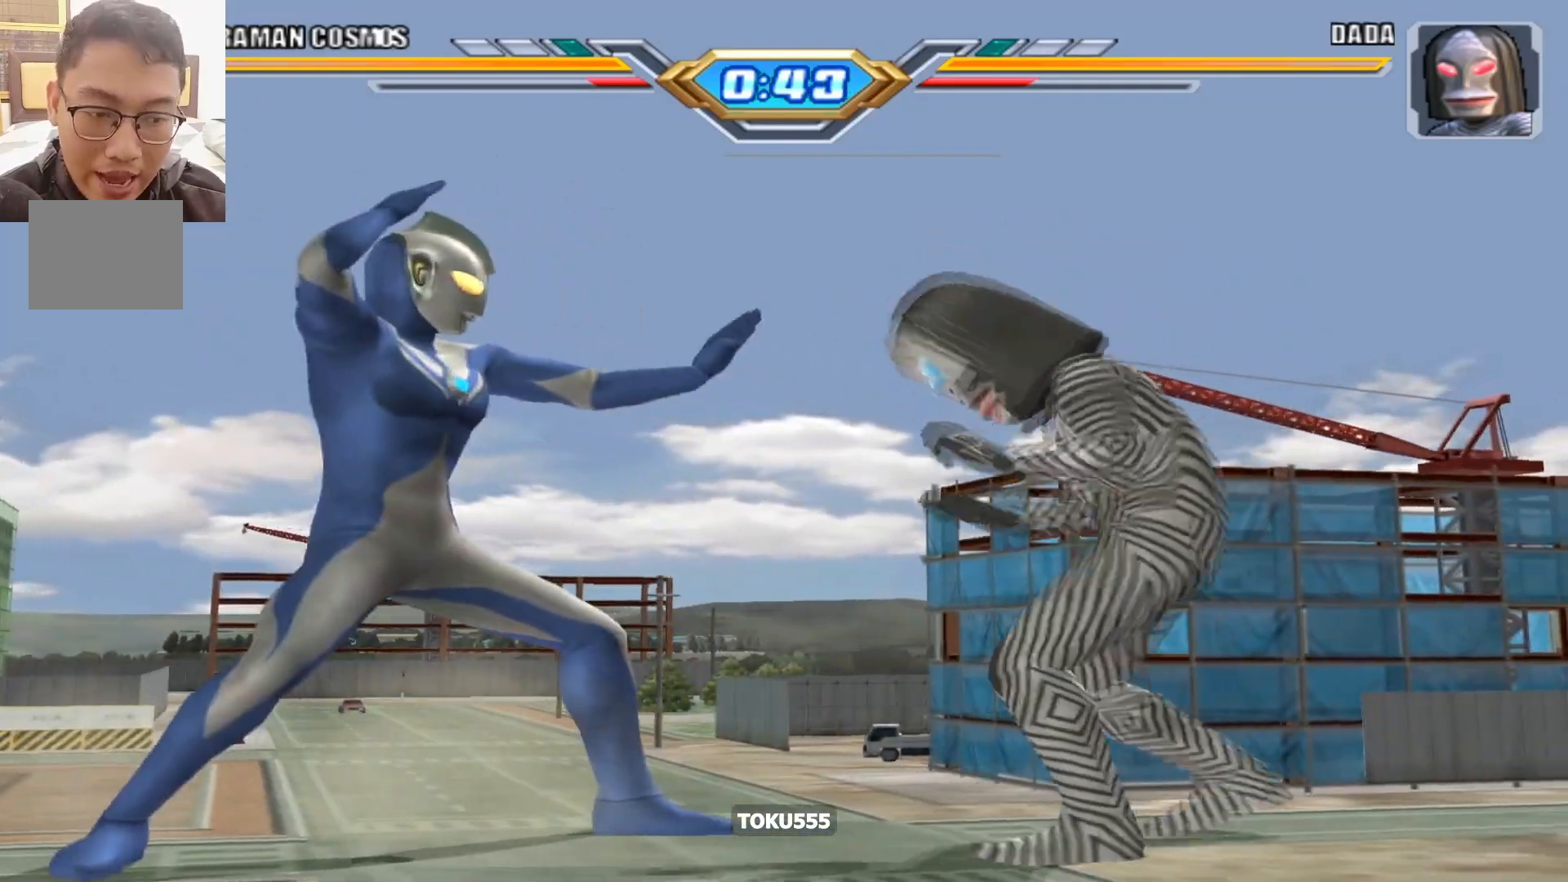
{"buttons": ["DPAD_LEFT"], "events": [[167, "DPAD_LEFT", "down"]]}
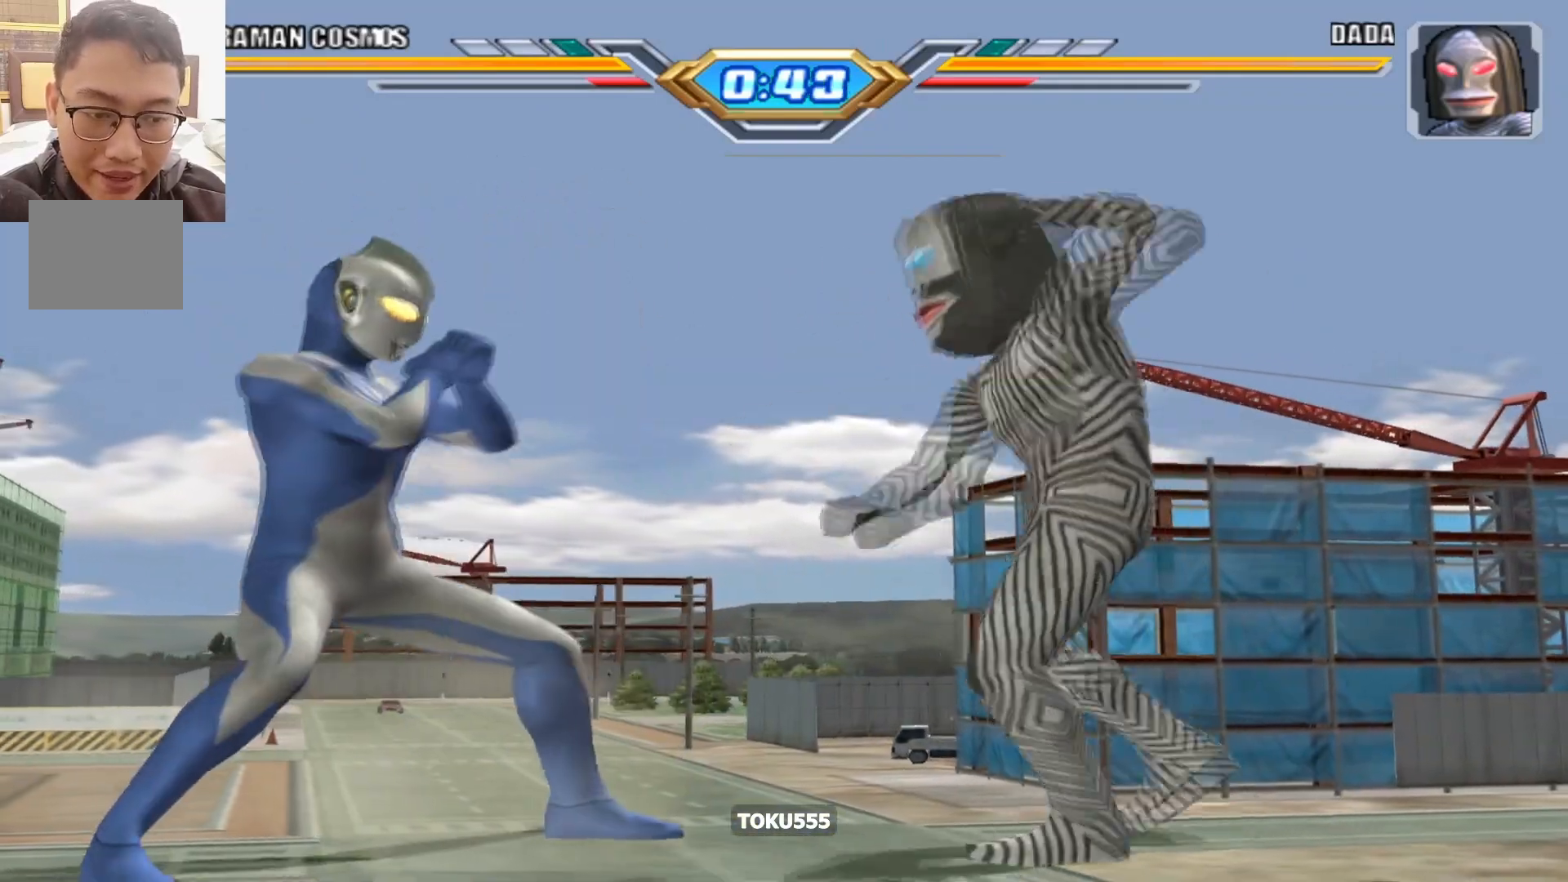
{"buttons": ["DPAD_LEFT"], "events": [[167, "TRIANGLE", "down"], [267, "TRIANGLE", "up"], [367, "TRIANGLE", "down"], [418, "TRIANGLE", "up"]]}
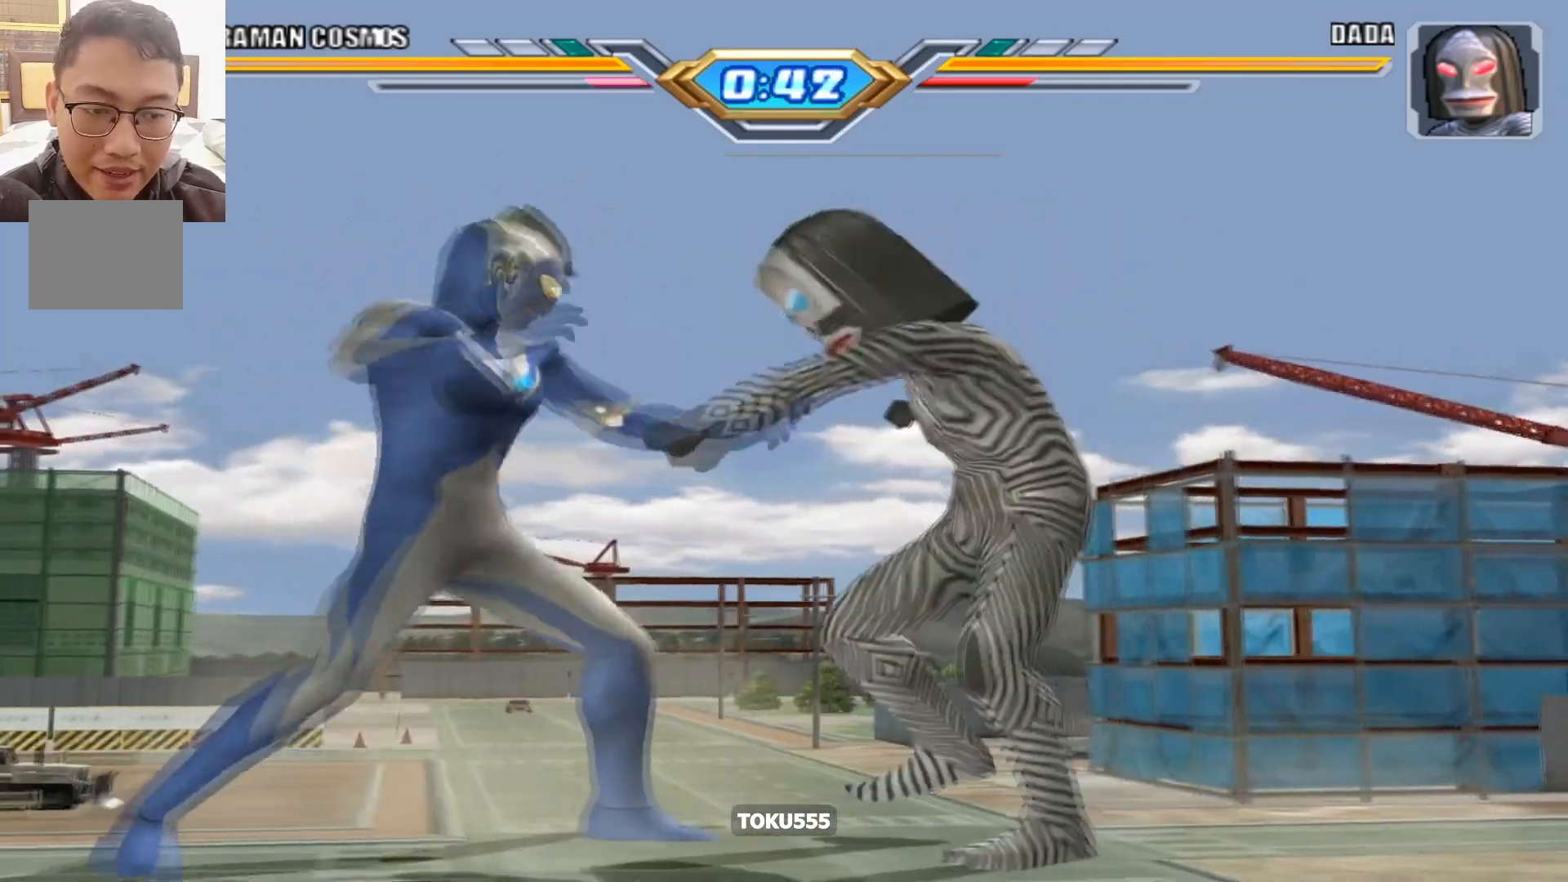
{"buttons": ["DPAD_LEFT"], "events": [[17, "SQUARE", "down"], [117, "SQUARE", "up"], [183, "SQUARE", "down"], [300, "SQUARE", "up"], [384, "SQUARE", "down"], [484, "SQUARE", "up"]]}
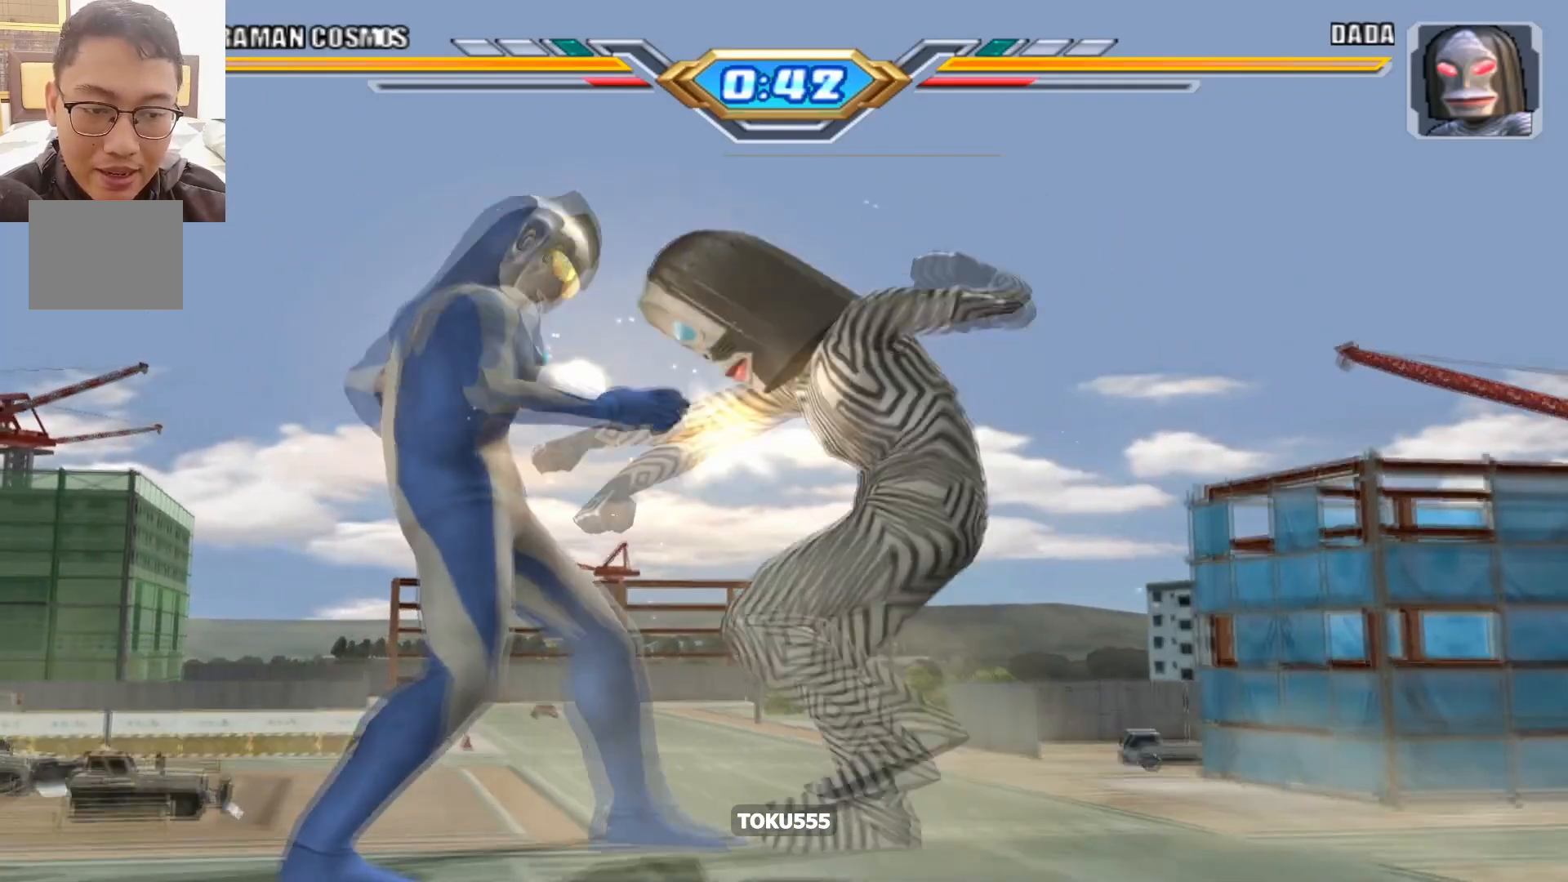
{"buttons": ["DPAD_LEFT"], "events": [[51, "SQUARE", "down"], [151, "SQUARE", "up"], [234, "SQUARE", "down"], [367, "SQUARE", "up"]]}
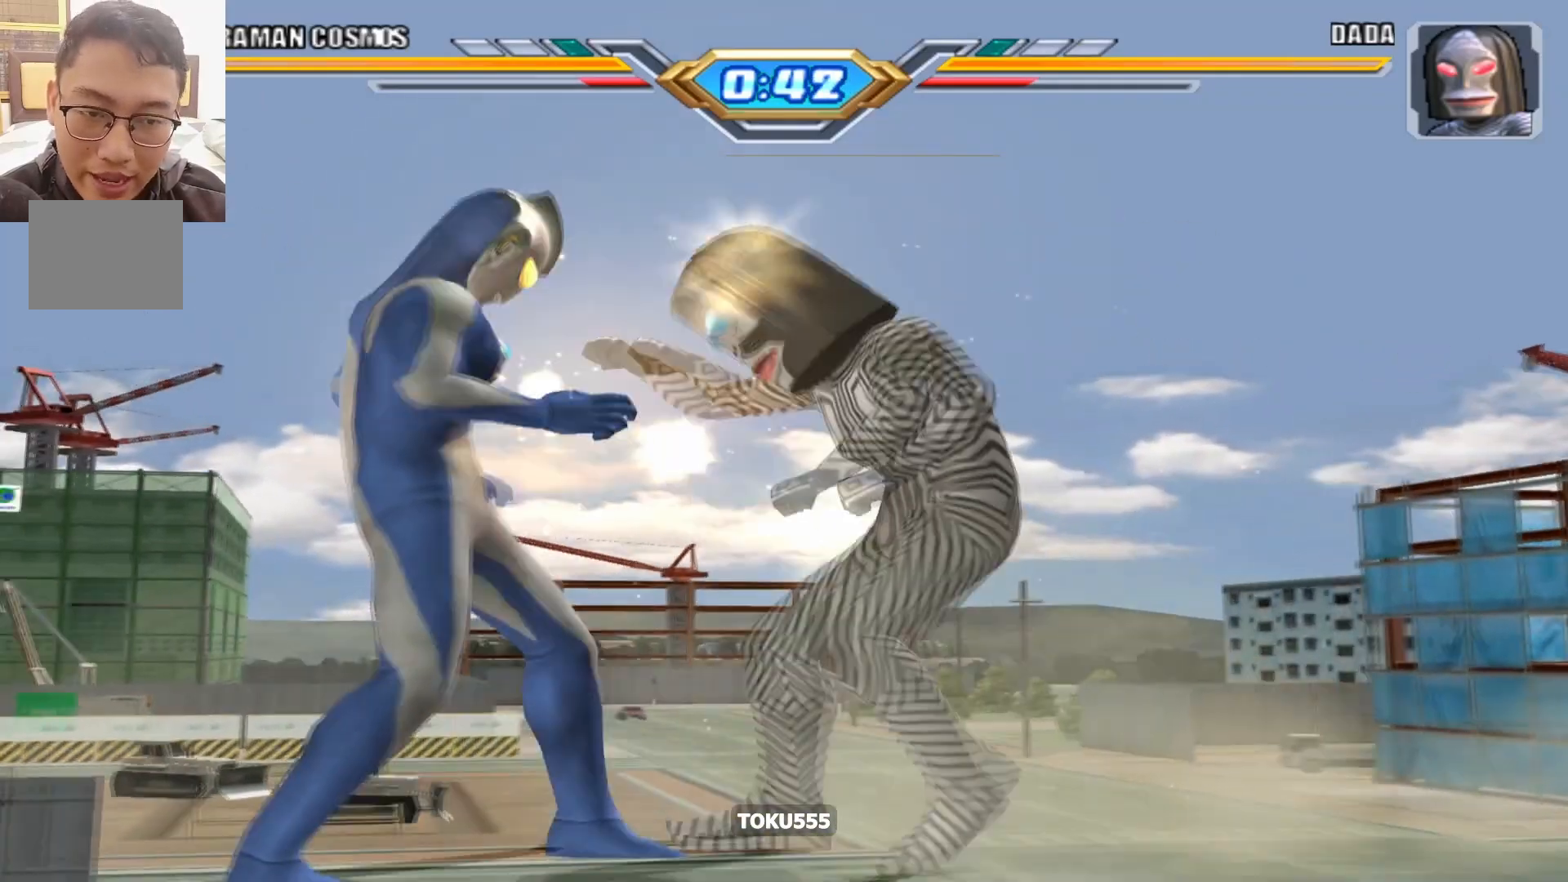
{"buttons": ["DPAD_LEFT"], "events": []}
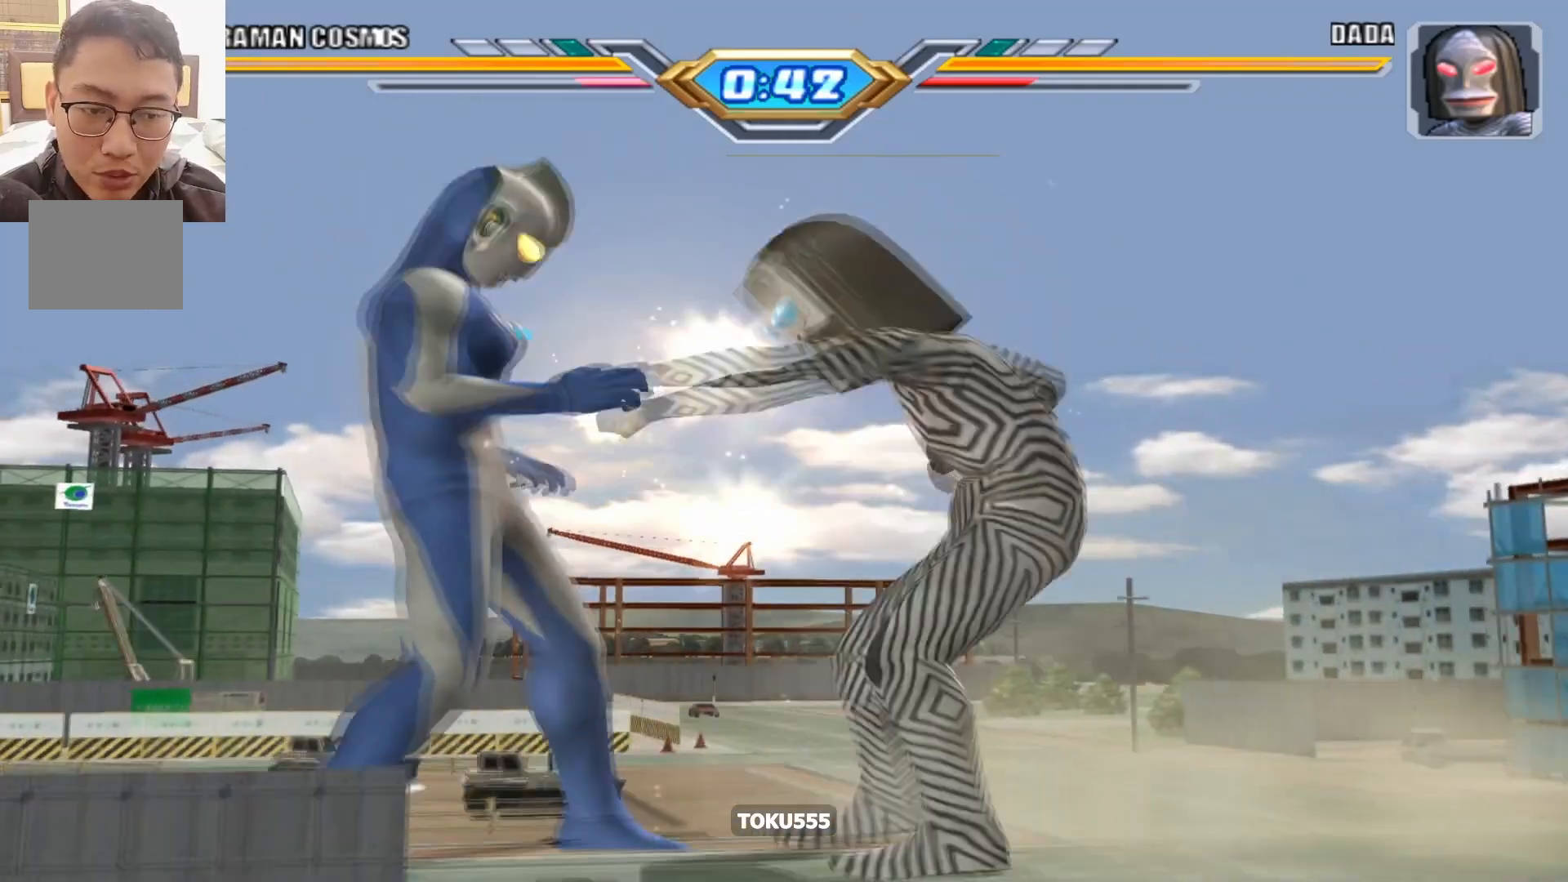
{"buttons": ["DPAD_LEFT"], "events": []}
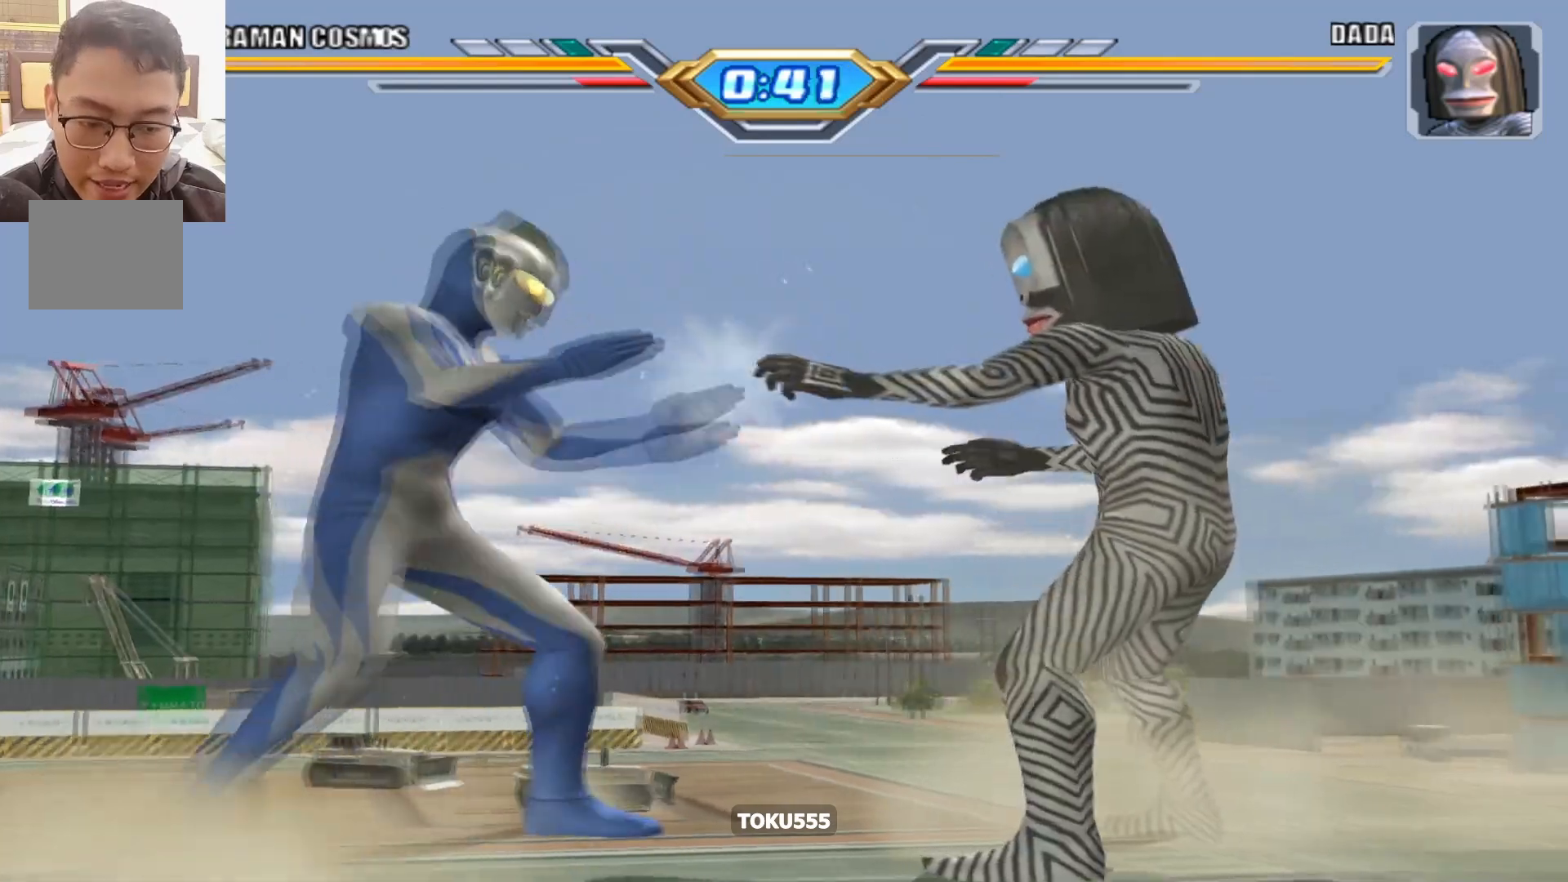
{"buttons": ["SQUARE", "DPAD_LEFT"], "events": [[83, "DPAD_LEFT", "up"], [317, "DPAD_LEFT", "down"], [467, "SQUARE", "down"]]}
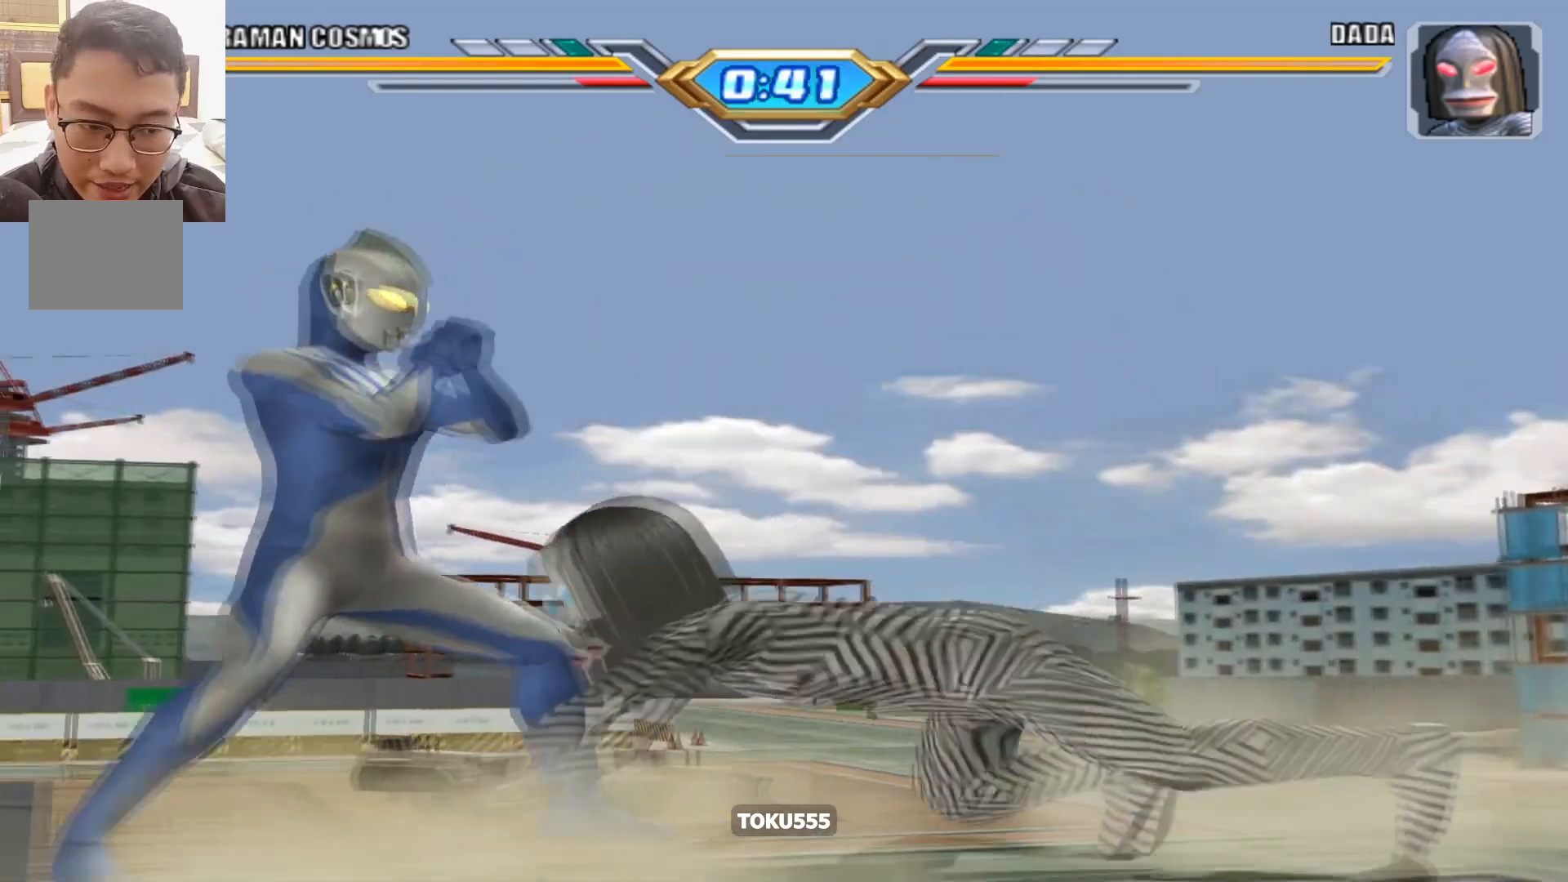
{"buttons": ["DPAD_LEFT"], "events": [[84, "SQUARE", "up"], [134, "SQUARE", "down"], [251, "SQUARE", "up"]]}
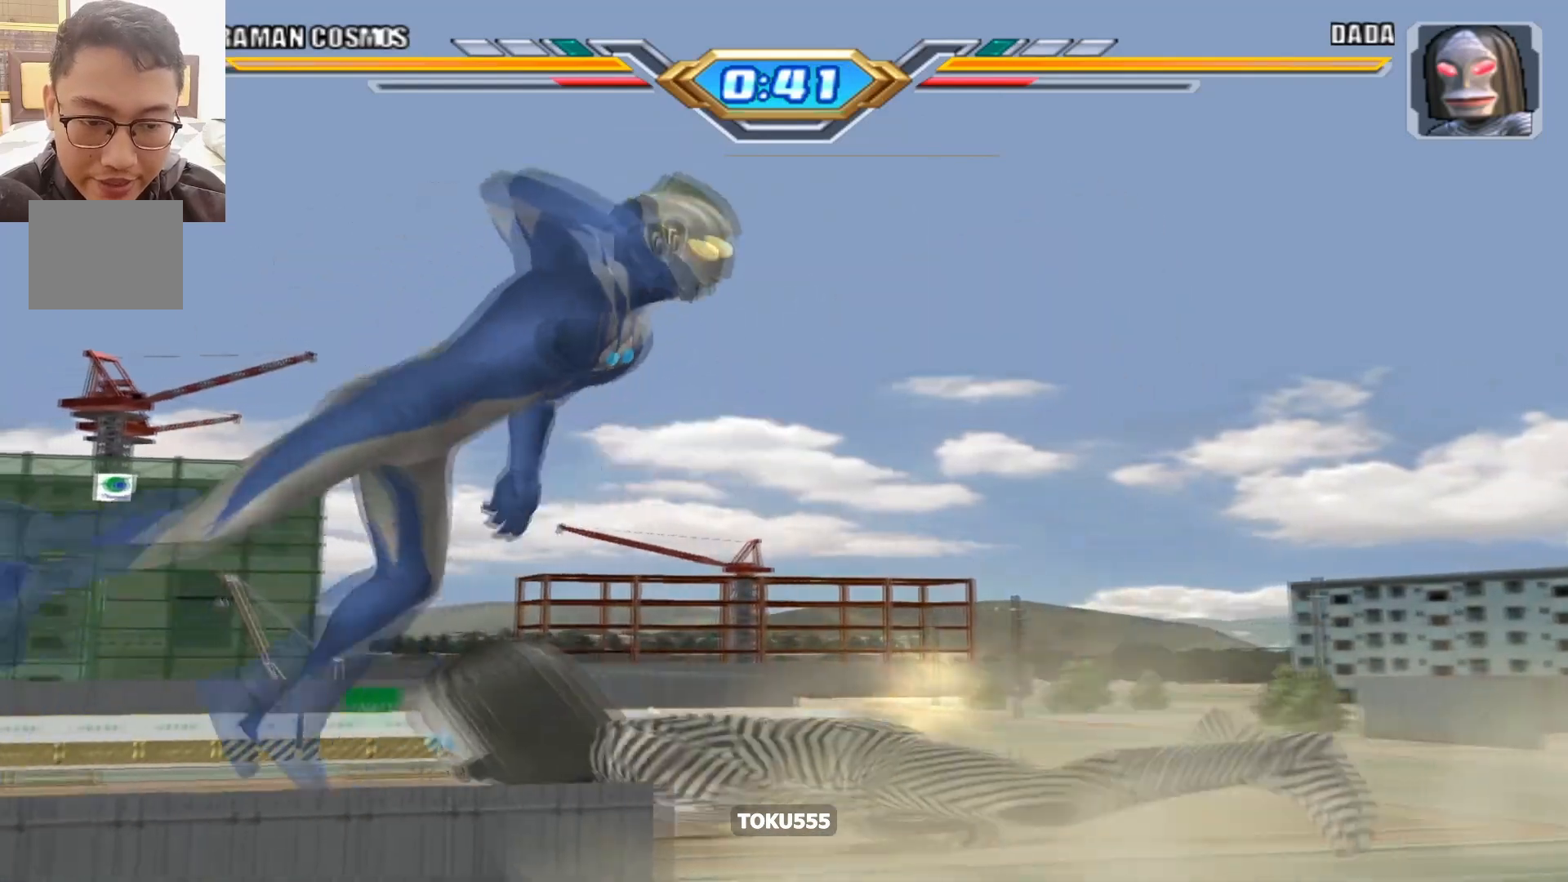
{"buttons": [], "events": [[17, "DPAD_LEFT", "up"]]}
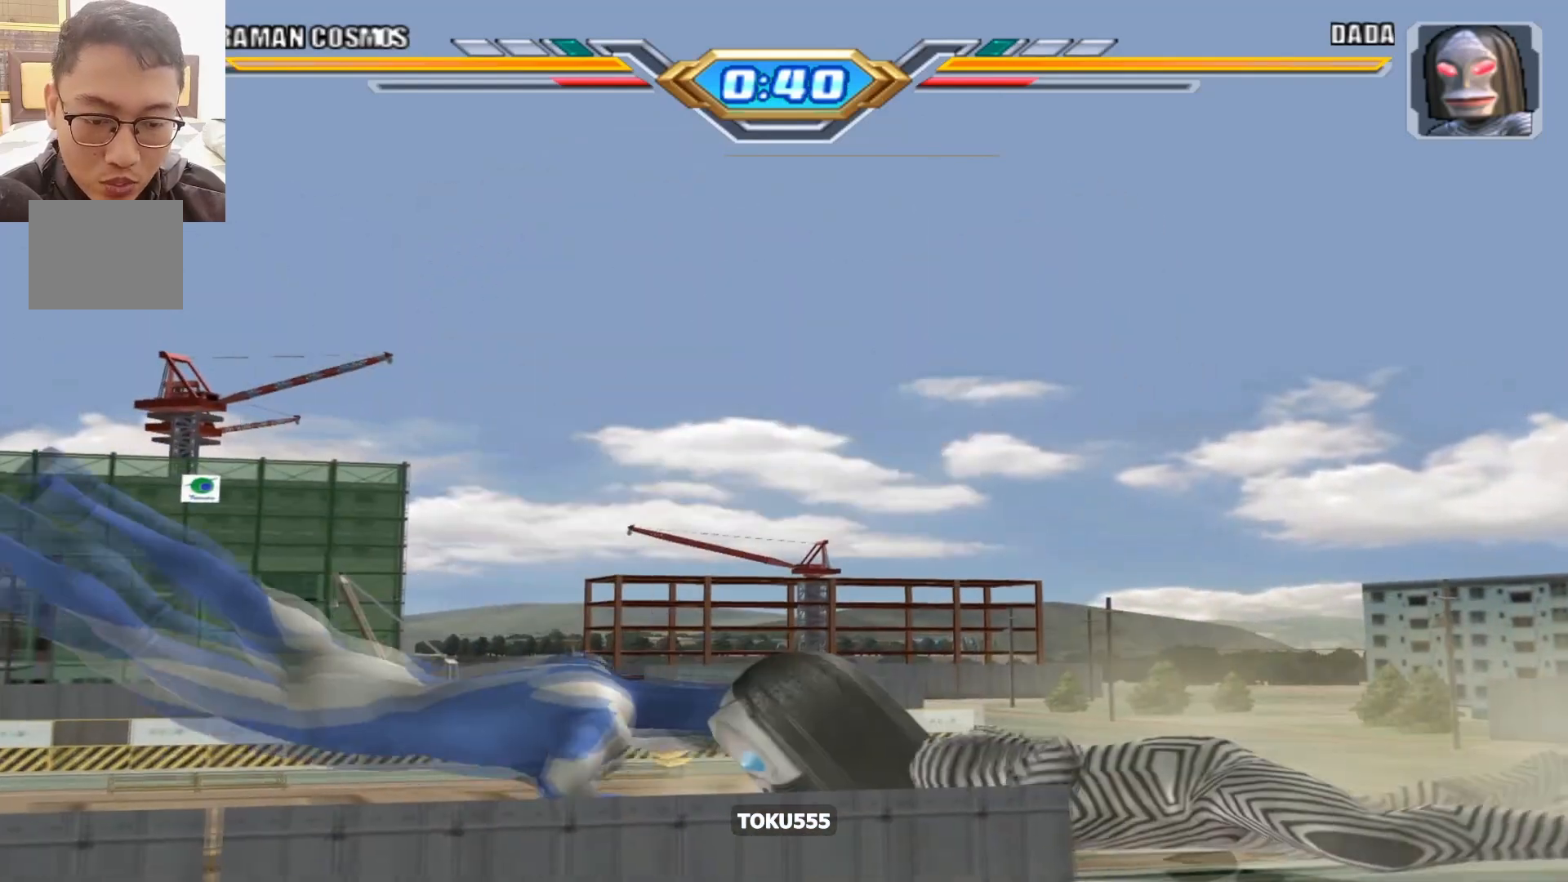
{"buttons": [], "events": [[51, "DPAD_RIGHT", "down"], [151, "DPAD_RIGHT", "up"]]}
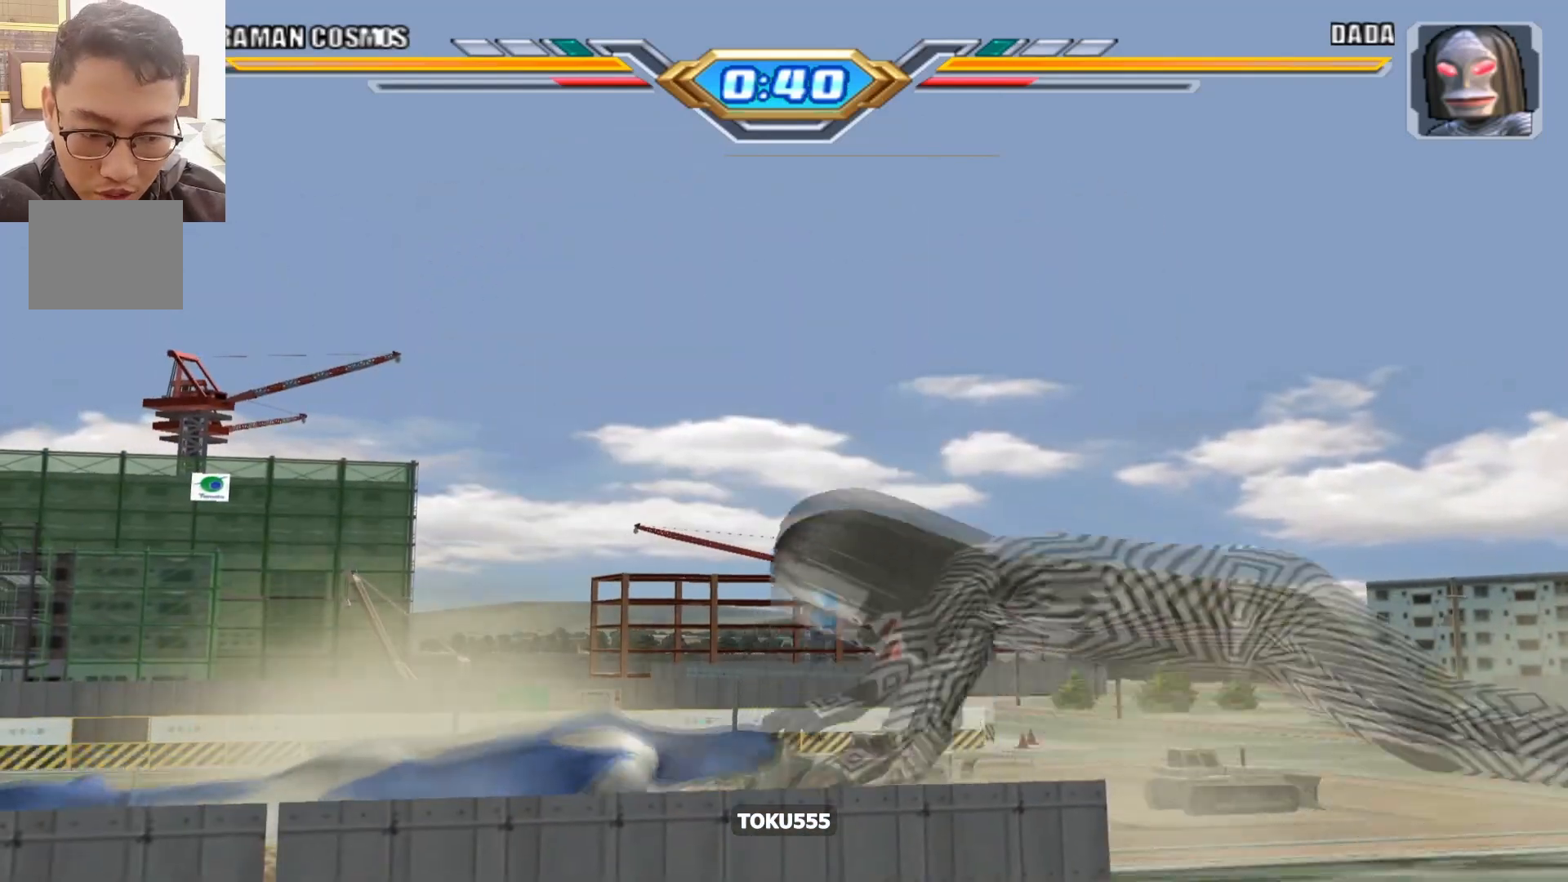
{"buttons": [], "events": []}
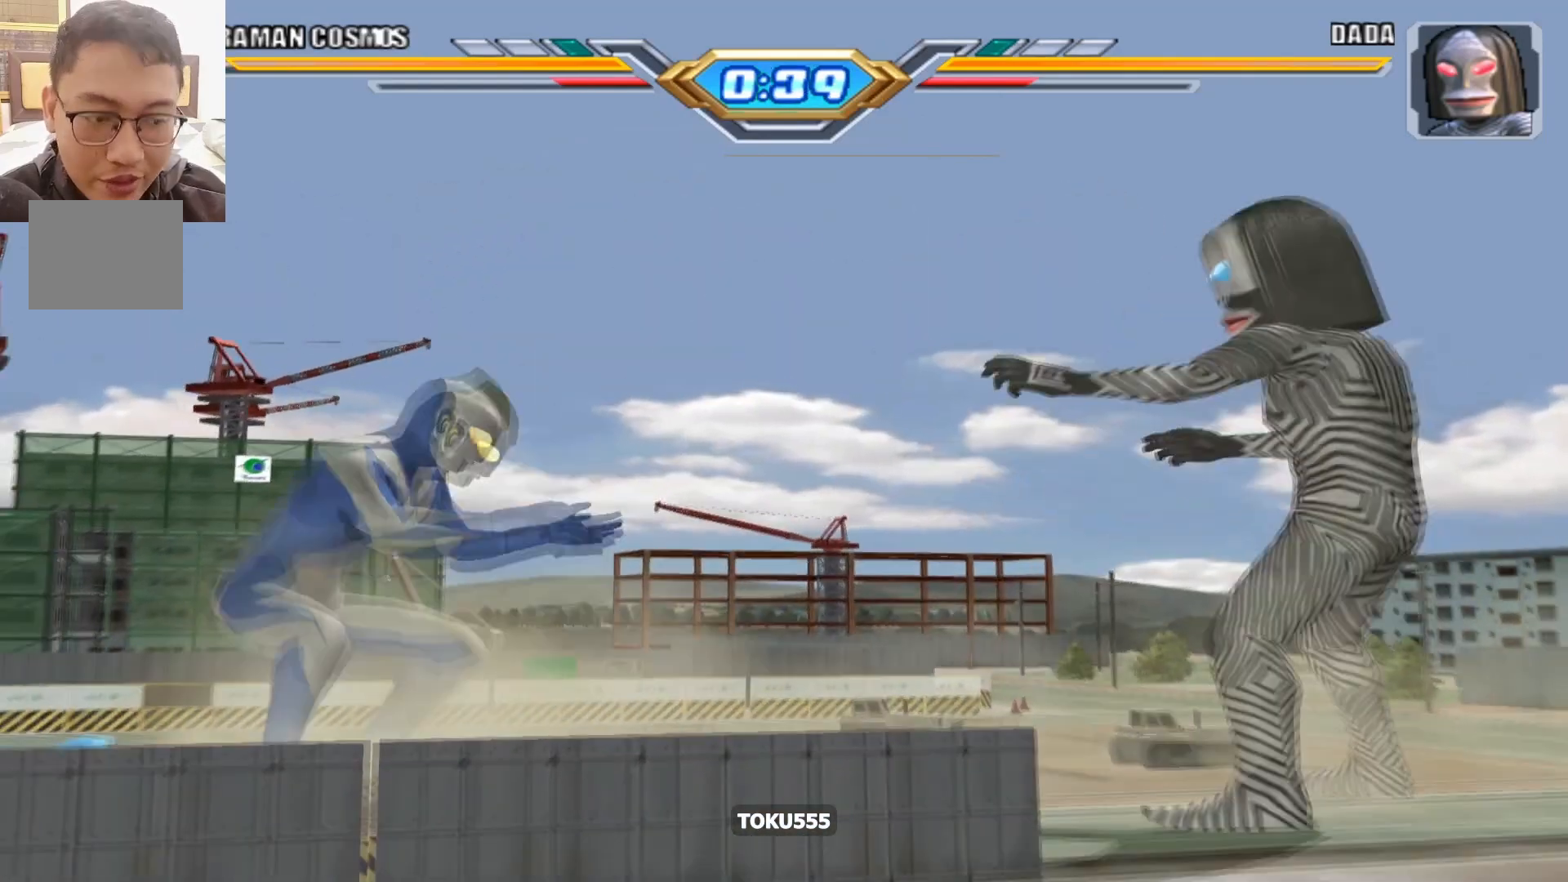
{"buttons": [], "events": [[67, "DPAD_RIGHT", "down"], [217, "DPAD_RIGHT", "up"]]}
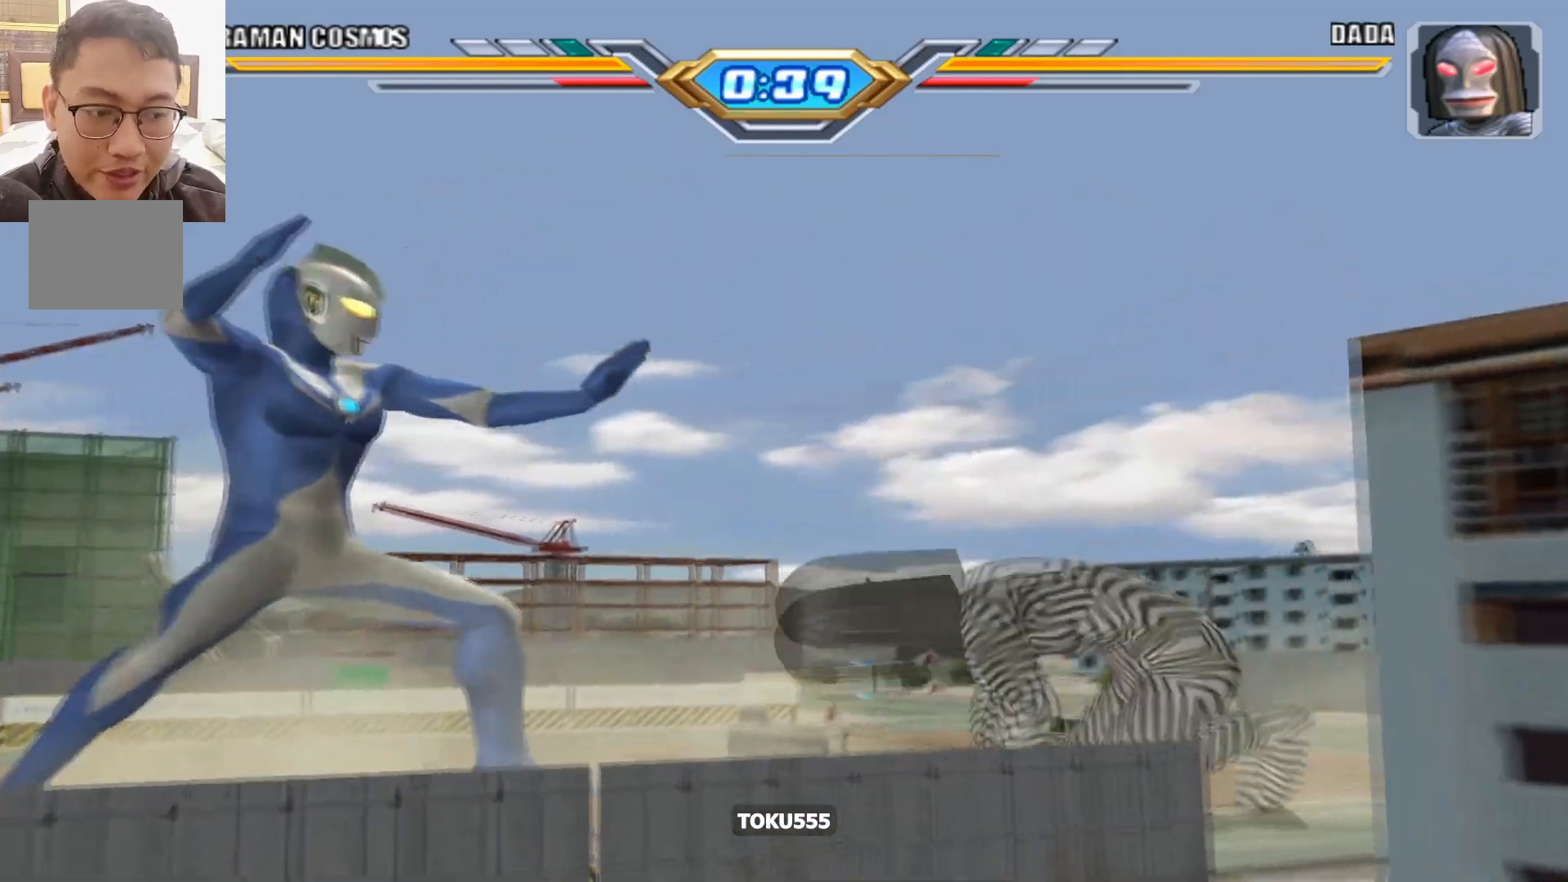
{"buttons": ["DPAD_LEFT"], "events": [[17, "DPAD_LEFT", "down"], [200, "TRIANGLE", "down"], [350, "TRIANGLE", "up"]]}
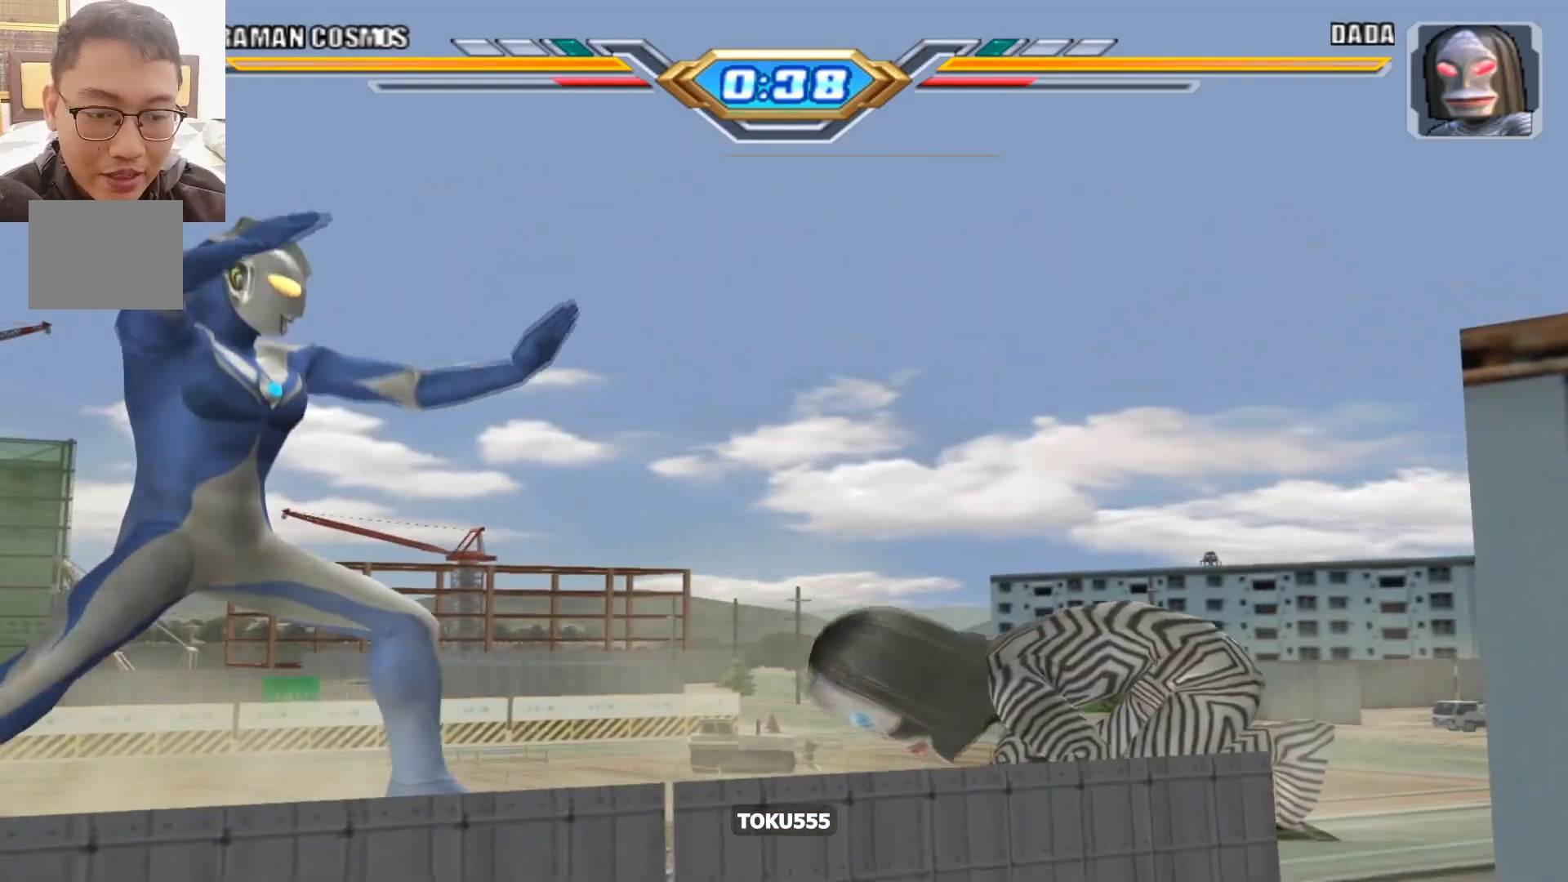
{"buttons": ["TRIANGLE", "DPAD_LEFT"], "events": [[84, "TRIANGLE", "down"], [217, "TRIANGLE", "up"], [434, "TRIANGLE", "down"]]}
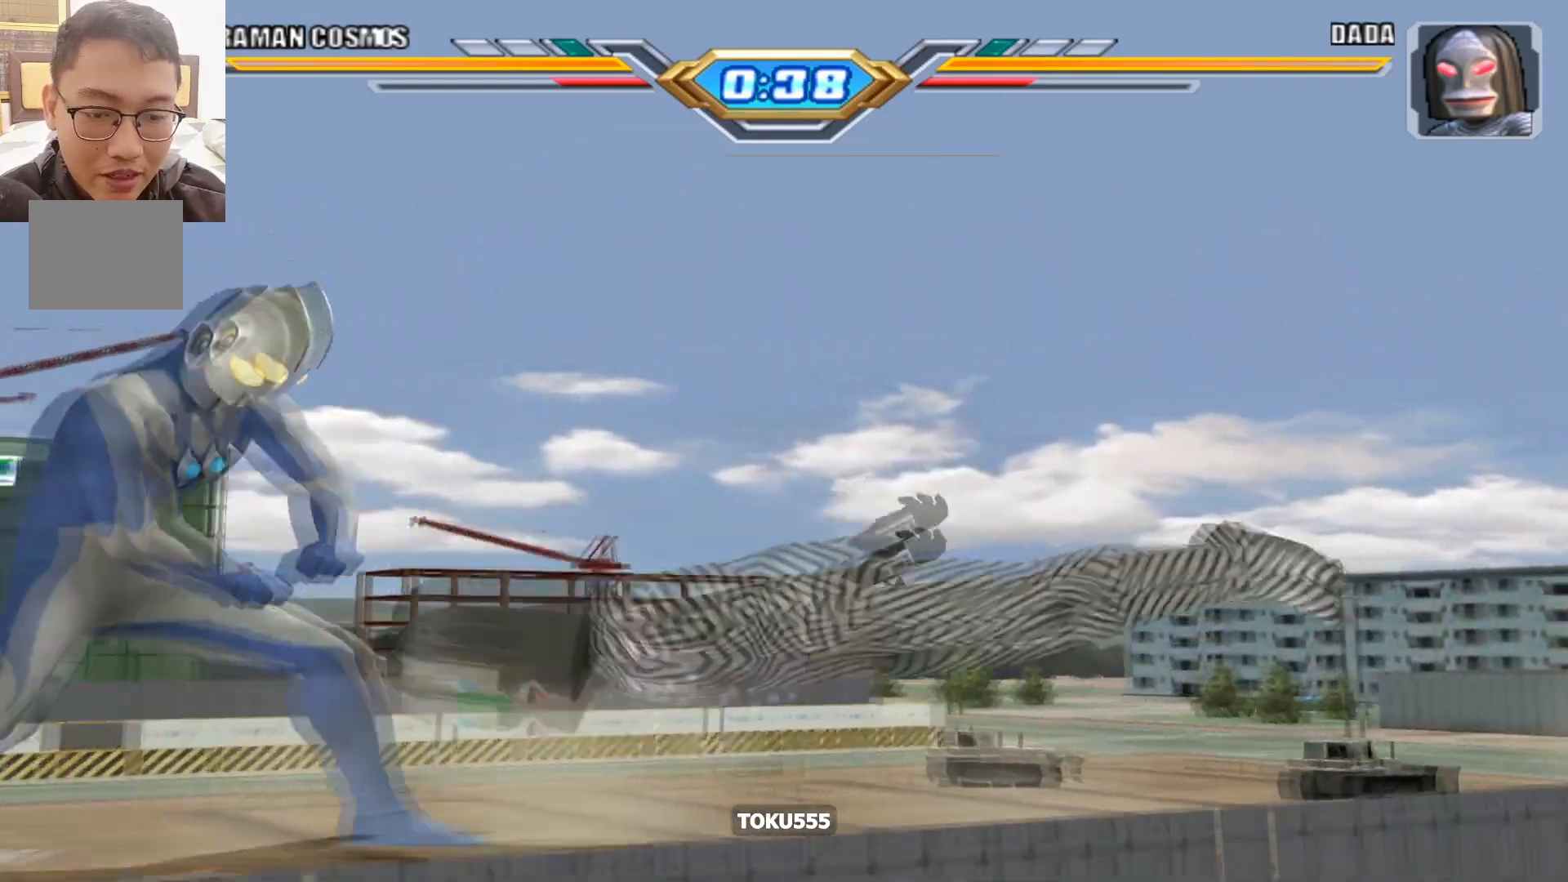
{"buttons": [], "events": [[50, "TRIANGLE", "up"], [250, "DPAD_LEFT", "up"]]}
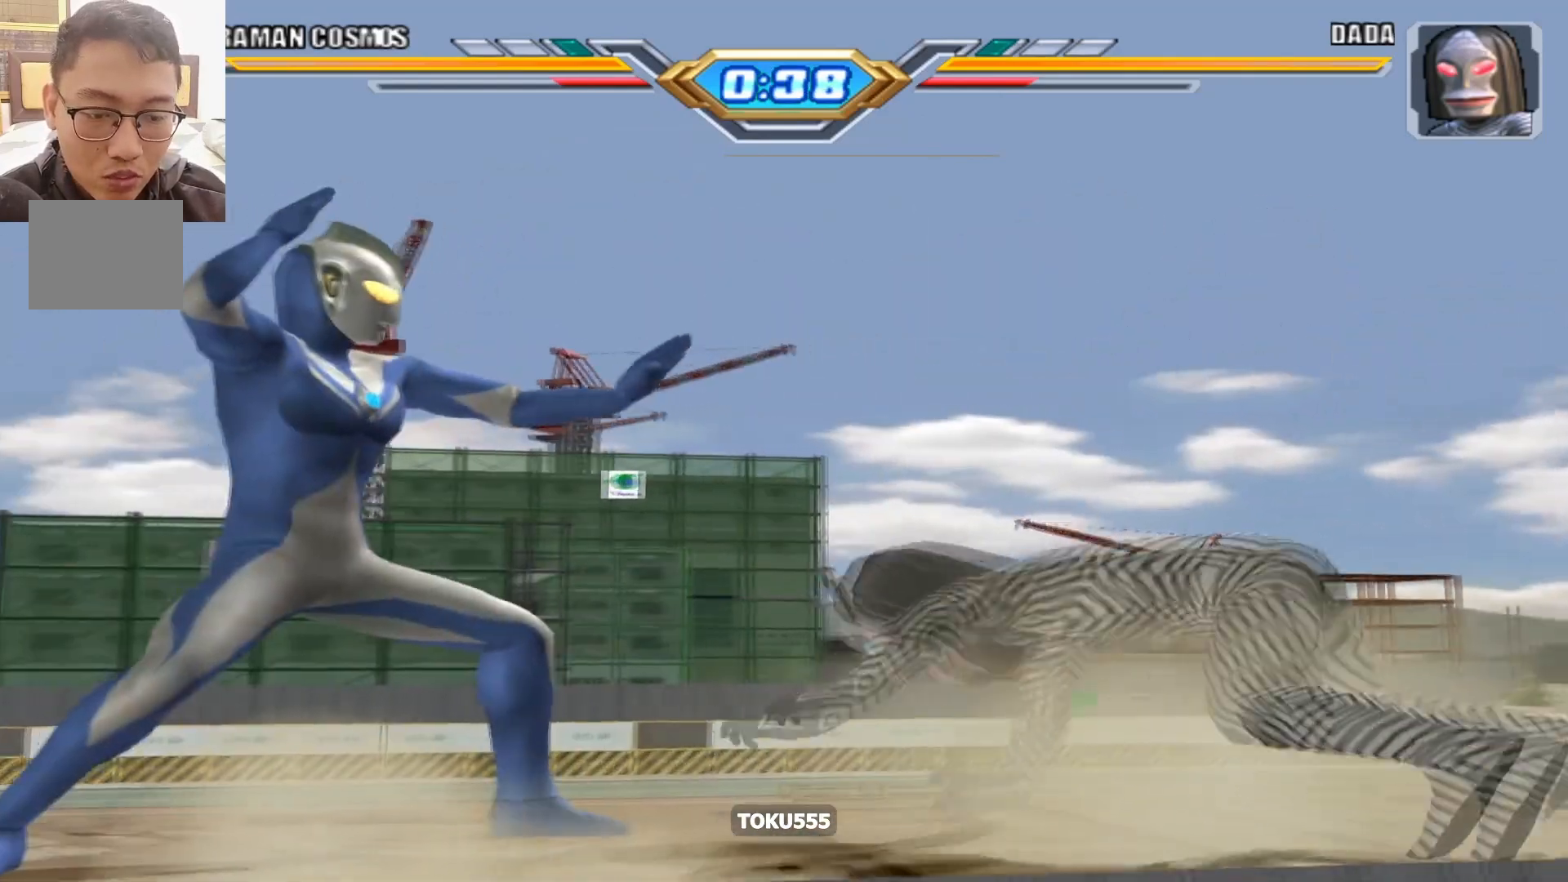
{"buttons": [], "events": [[151, "DPAD_RIGHT", "down"], [234, "DPAD_RIGHT", "up"]]}
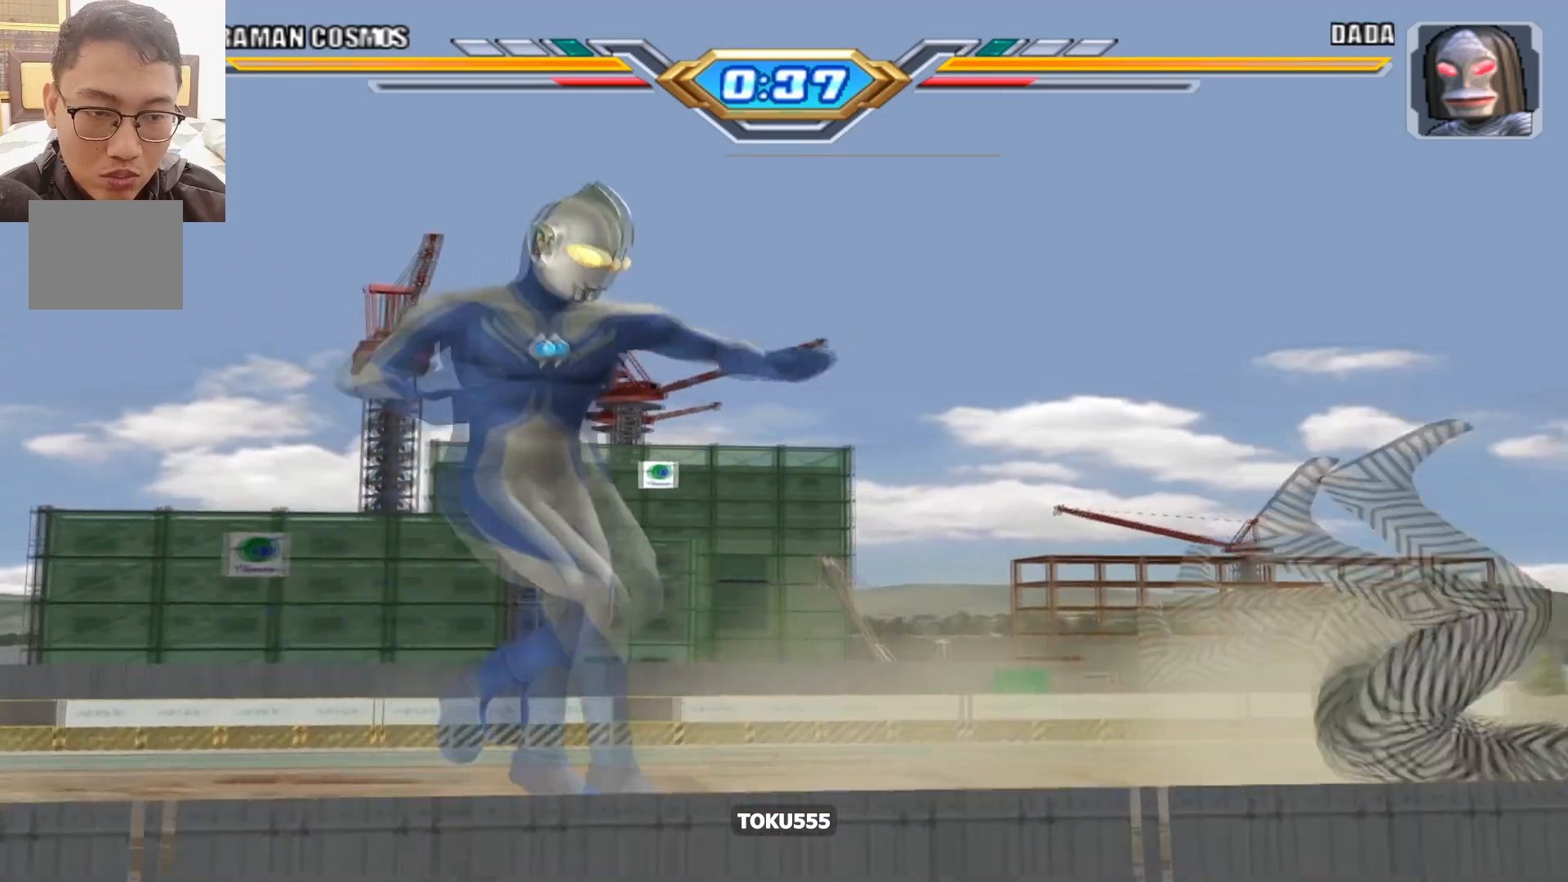
{"buttons": [], "events": [[334, "DPAD_RIGHT", "down"], [400, "DPAD_RIGHT", "up"]]}
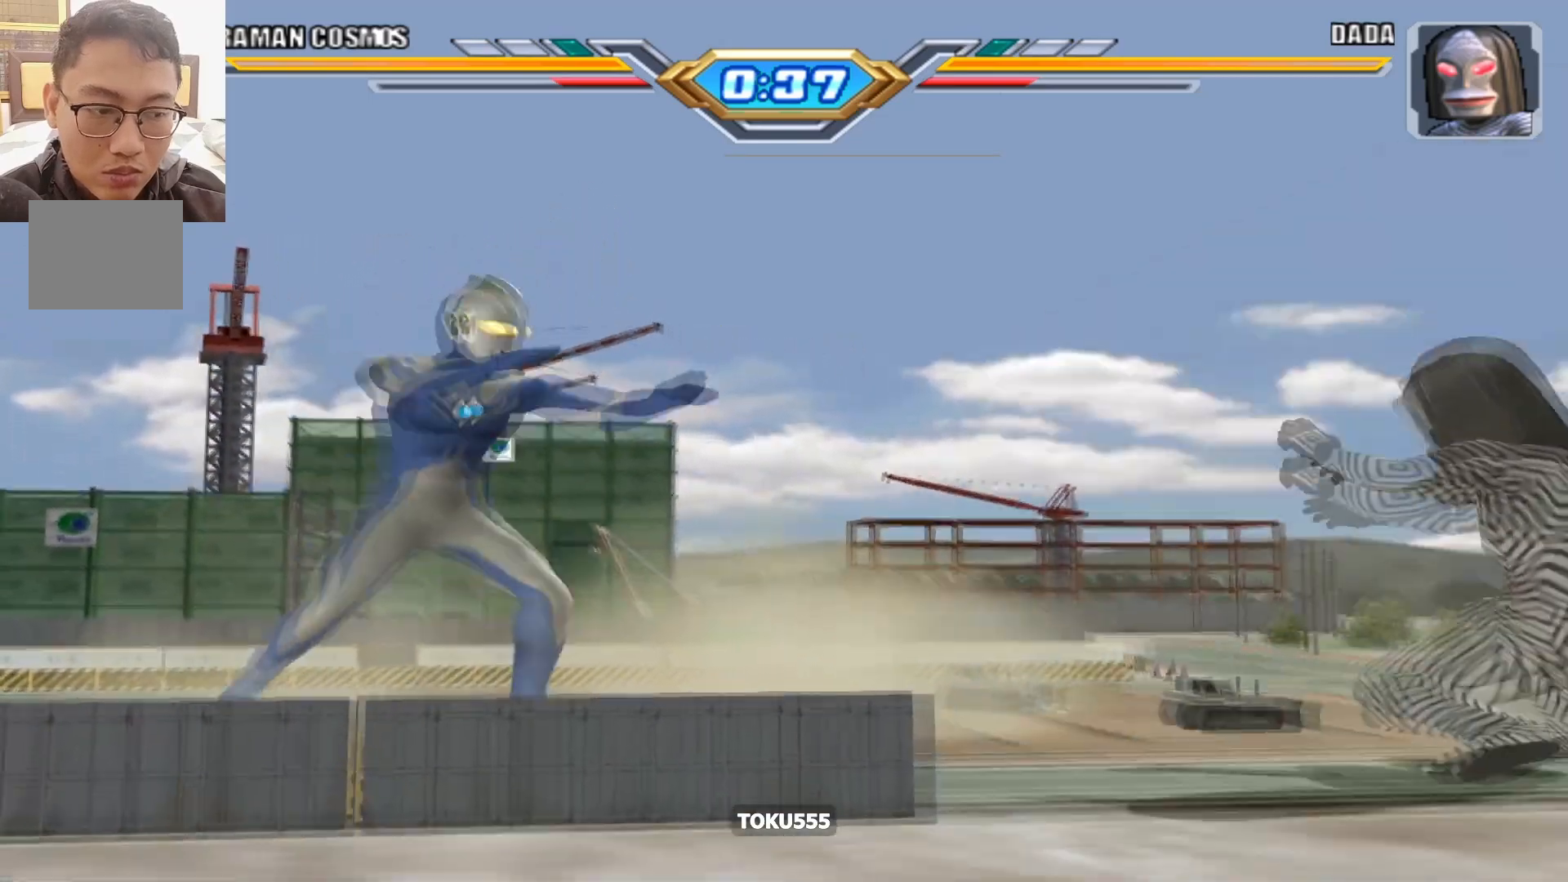
{"buttons": ["DPAD_LEFT"], "events": [[468, "DPAD_LEFT", "down"]]}